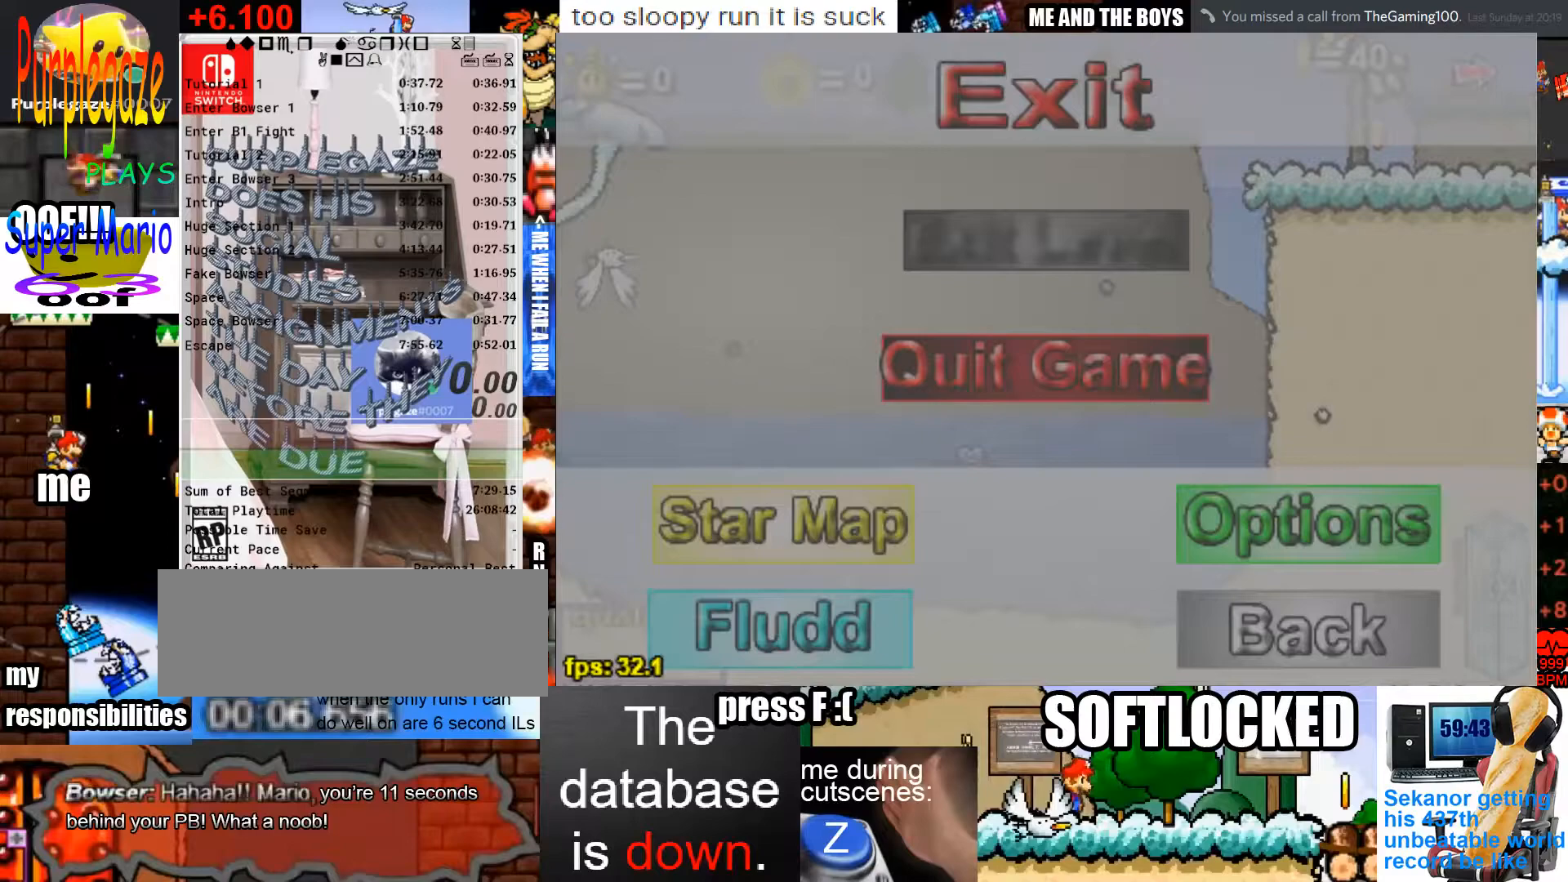
Gameplay with keyboard and mouse; each line is a JSON object with the keys and mouse buttons held at the frame after it. "events" lists presses ("down") and releases ("up") of "c", "down", "left", "p", "right", "semicolon", "shift", "space", "up", "x", "z" and "mouse_left" between this image and that frame as [ms after this image, input, new state], when the widget could be followed in between. "mouse_left" = the "left" button of the "mouse" list. No other keys are recorded. Mouse movement is not recorded.
{"keys": [], "mouse": [], "events": []}
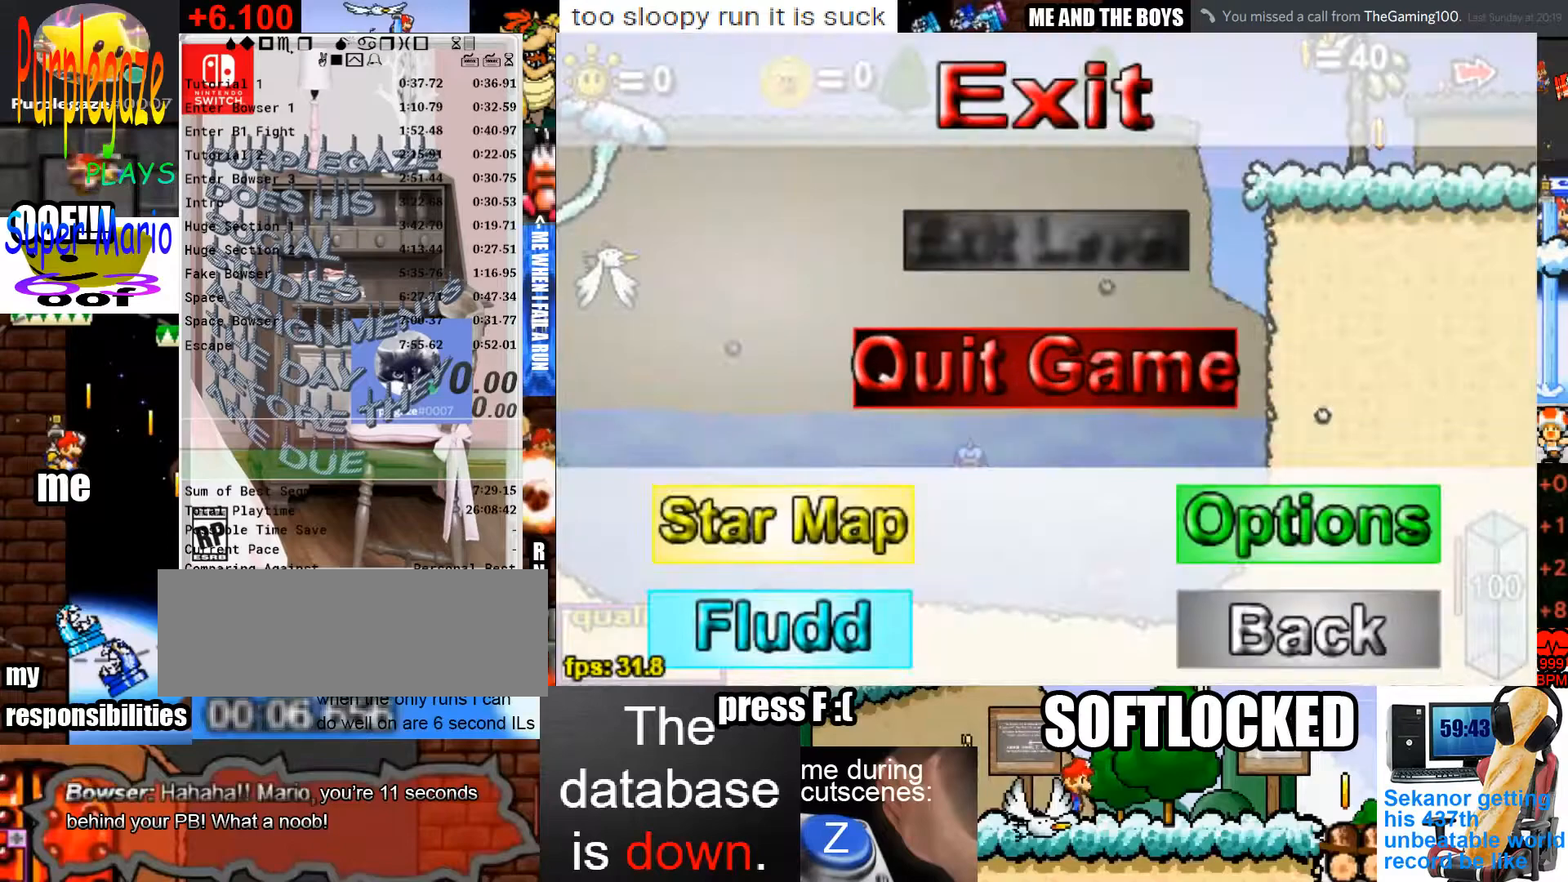
{"keys": [], "mouse": [], "events": [[67, "mouse_left", "down"], [100, "mouse_left", "up"]]}
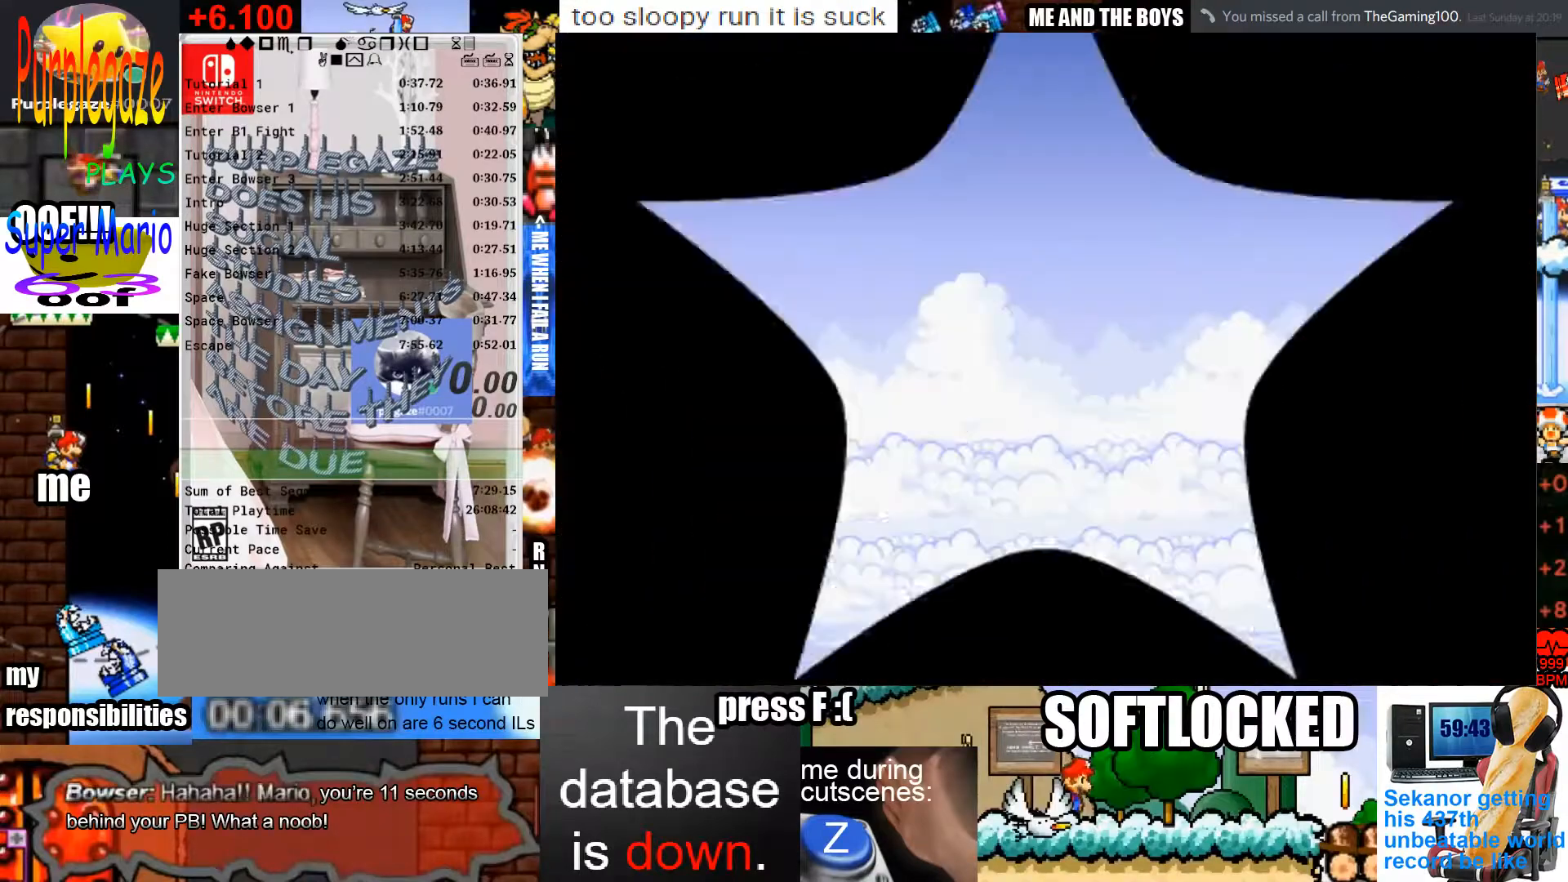
{"keys": [], "mouse": [], "events": []}
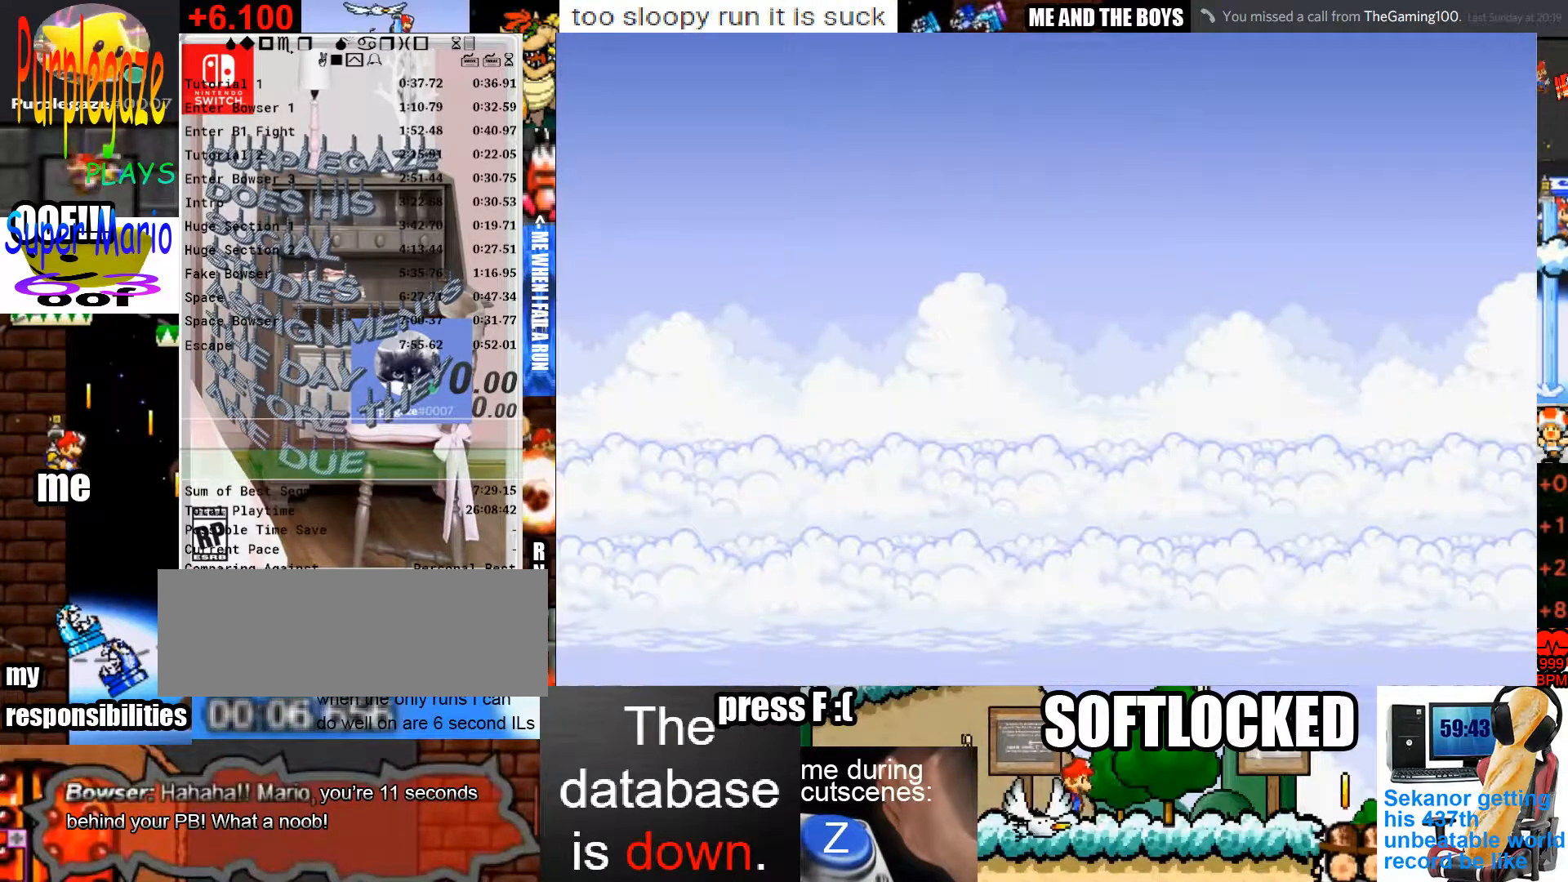
{"keys": [], "mouse": [], "events": []}
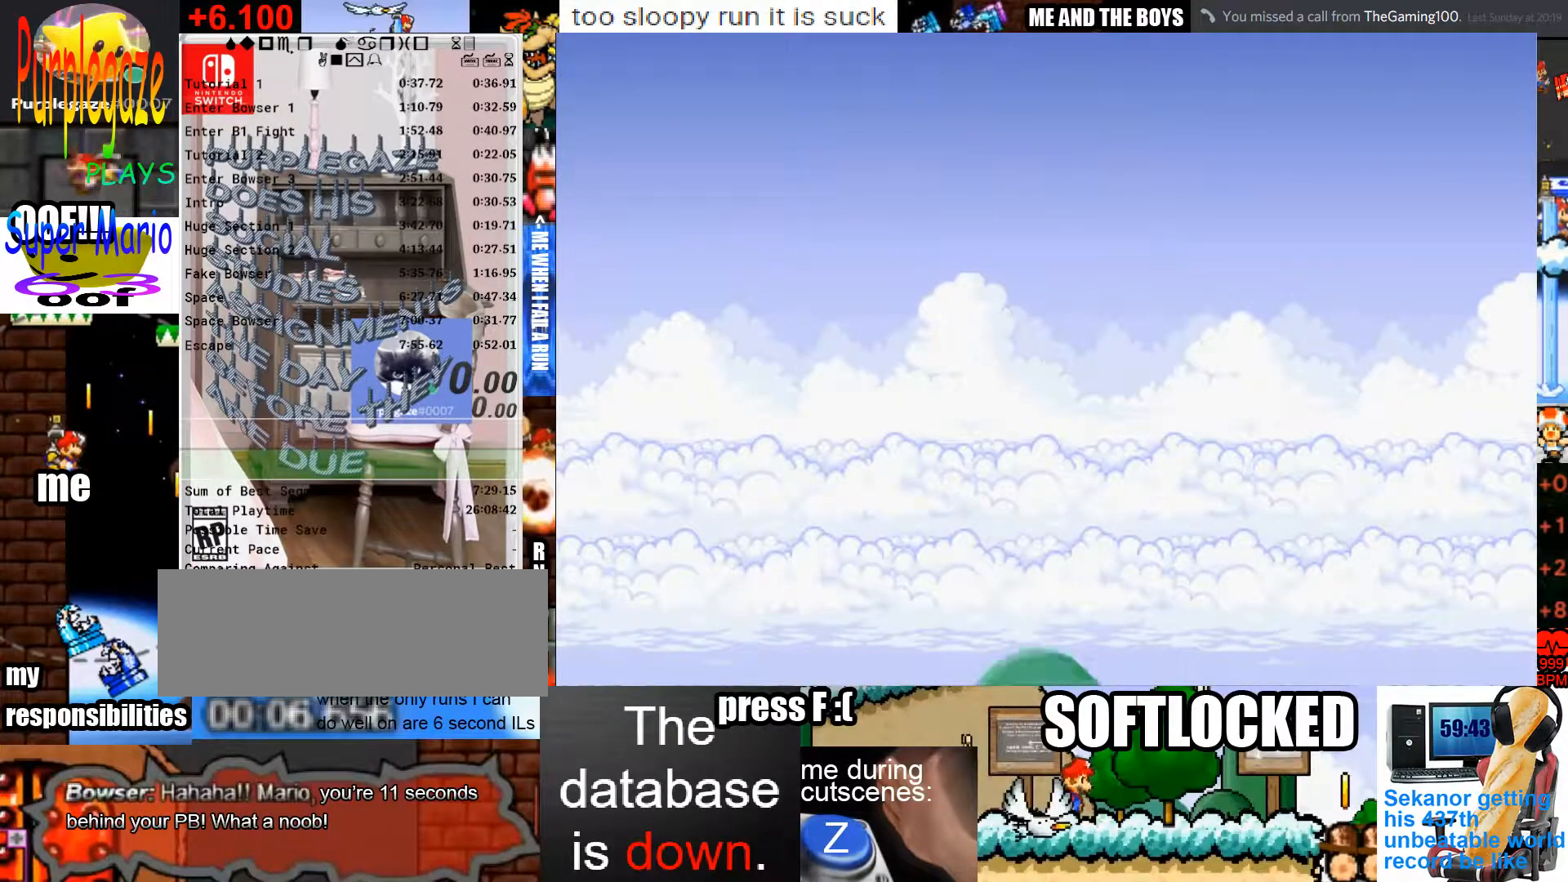
{"keys": [], "mouse": [], "events": []}
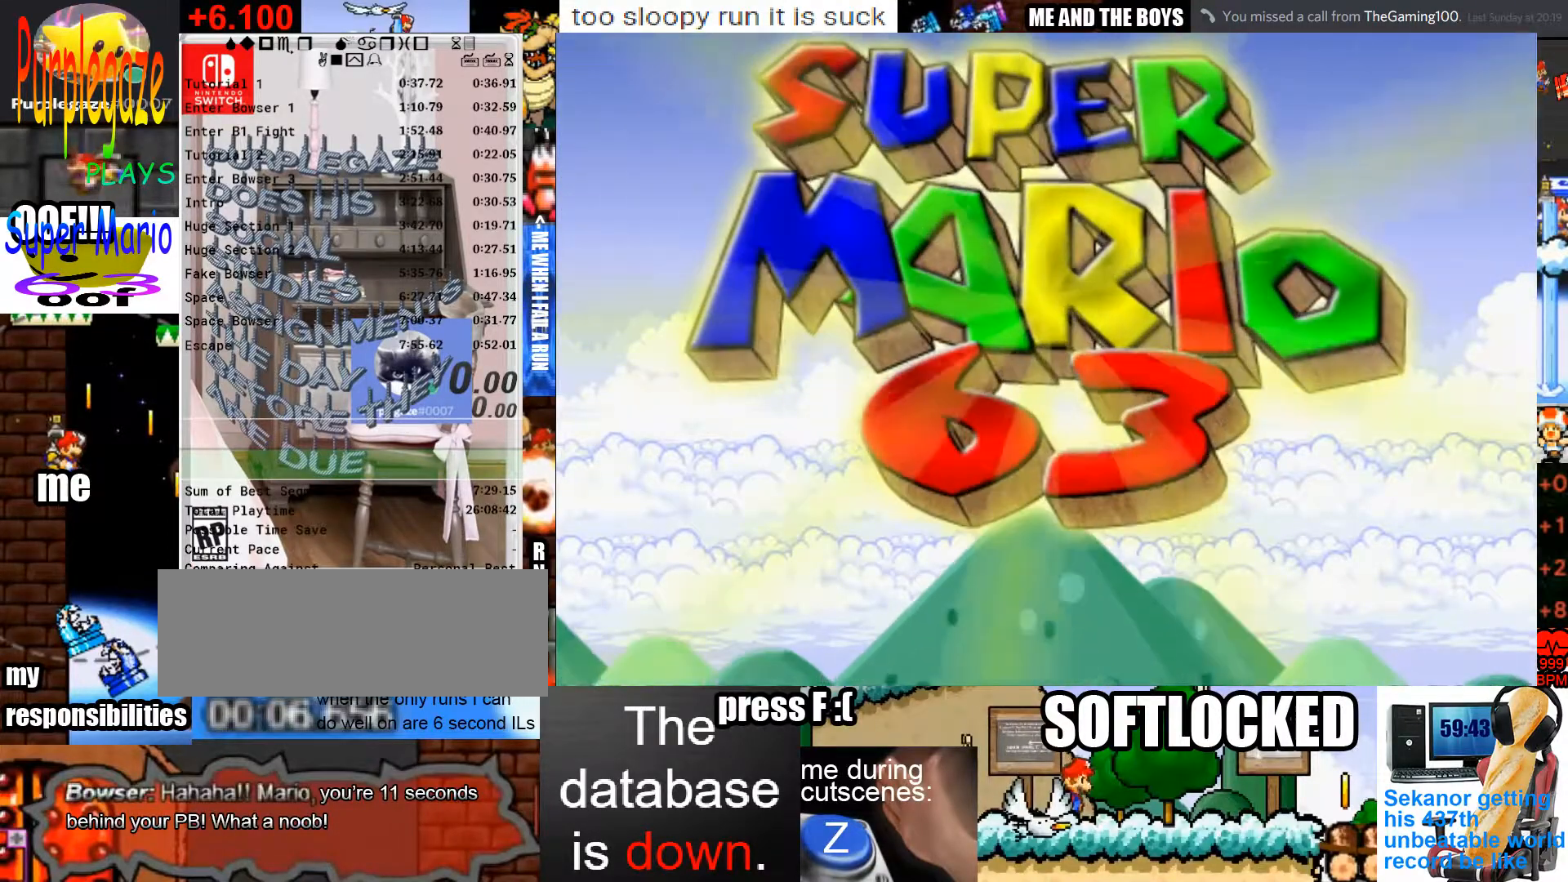
{"keys": [], "mouse": [], "events": []}
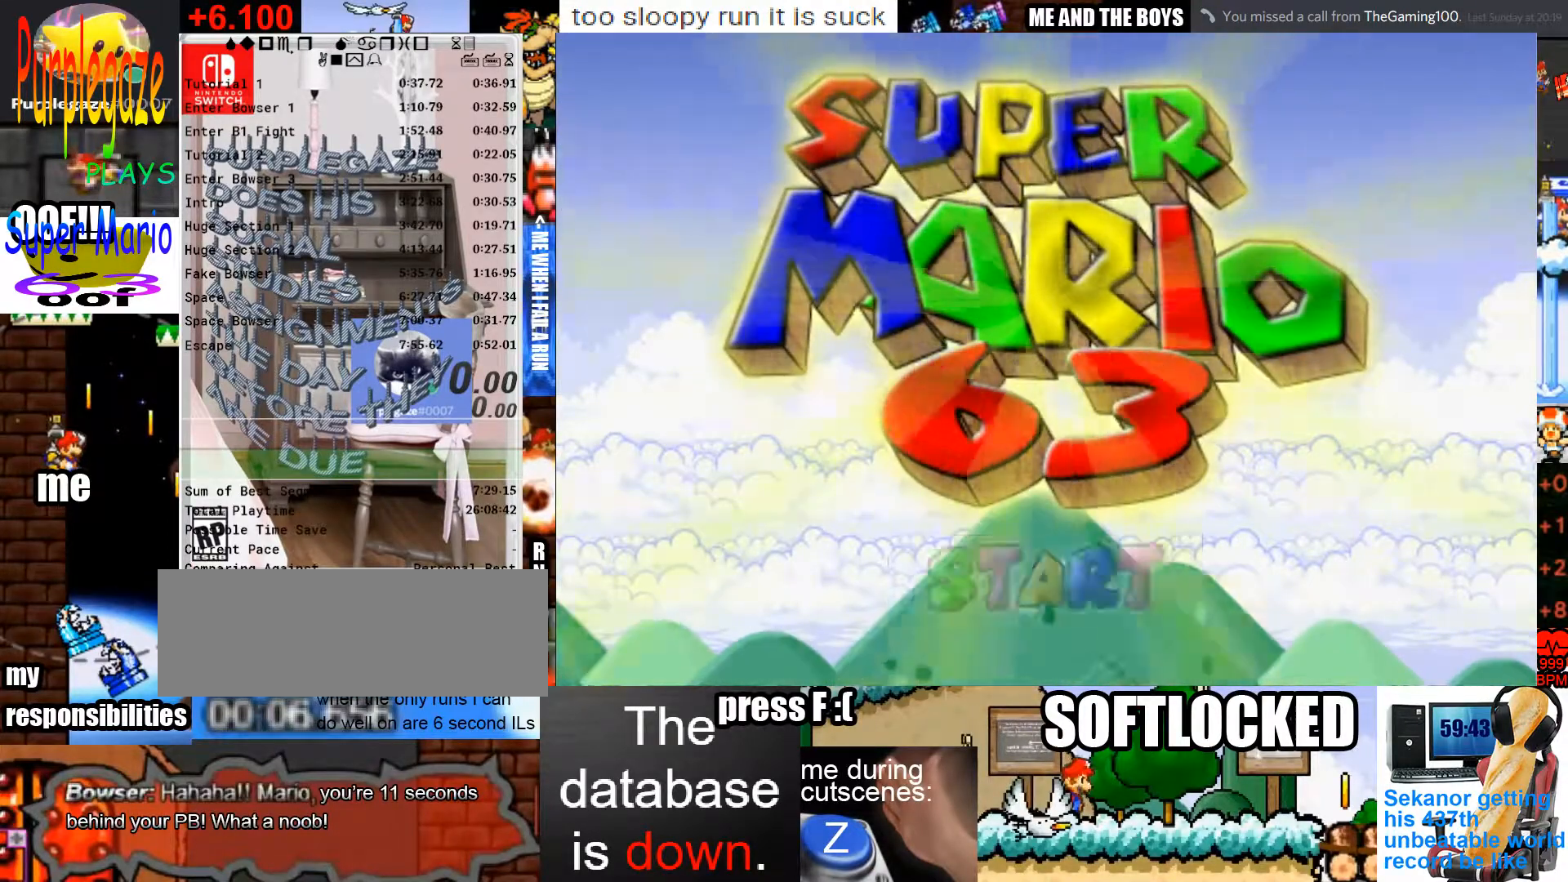
{"keys": [], "mouse": [], "events": [[200, "mouse_left", "down"], [233, "mouse_left", "up"]]}
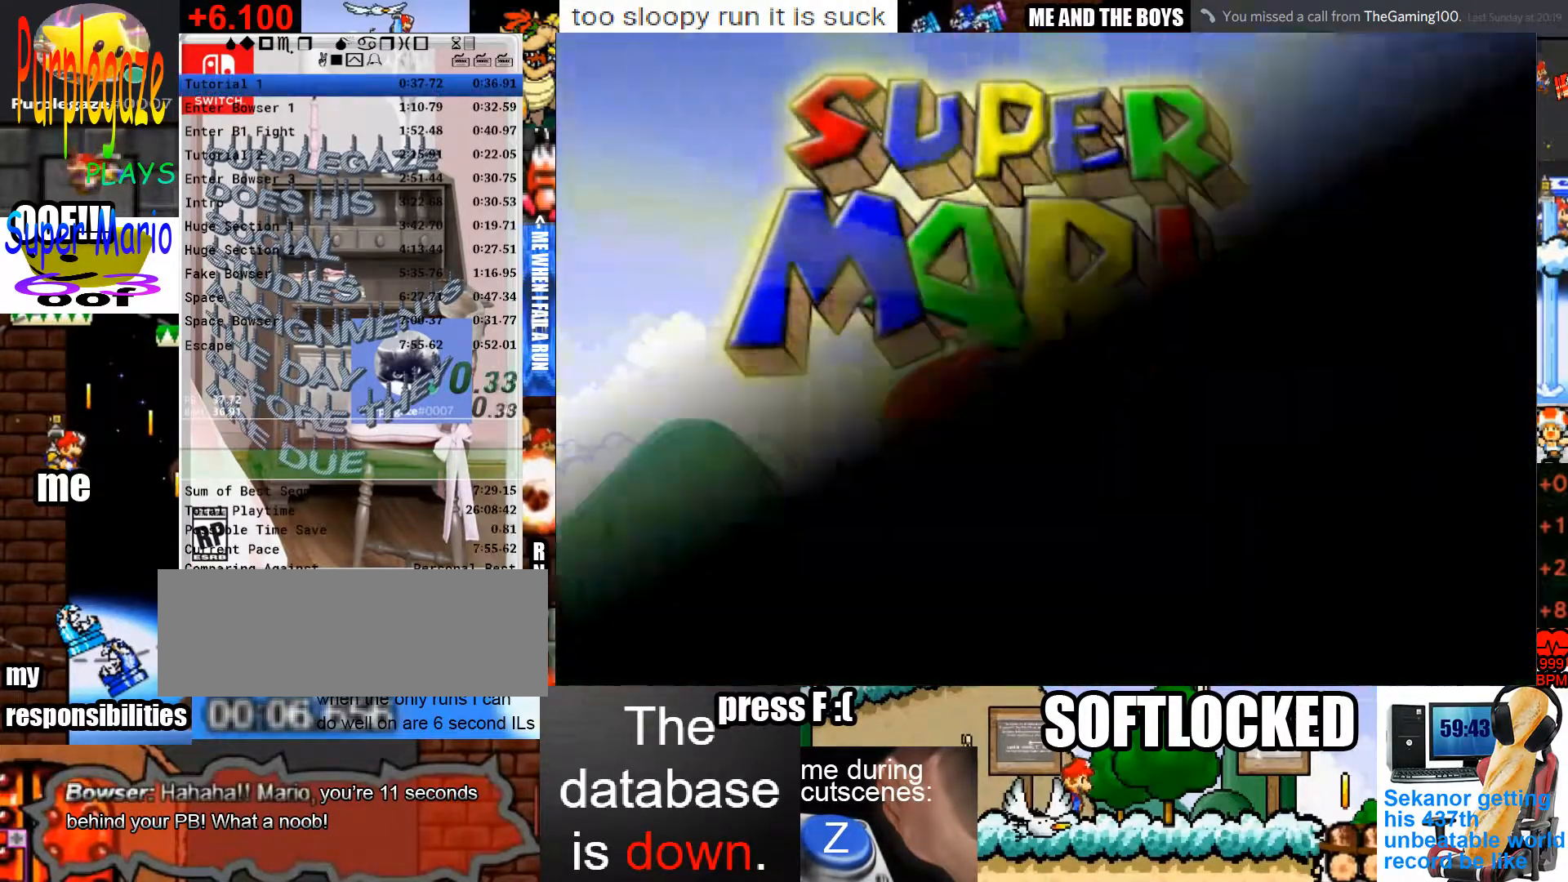
{"keys": [], "mouse": ["left"], "events": [[433, "mouse_left", "down"]]}
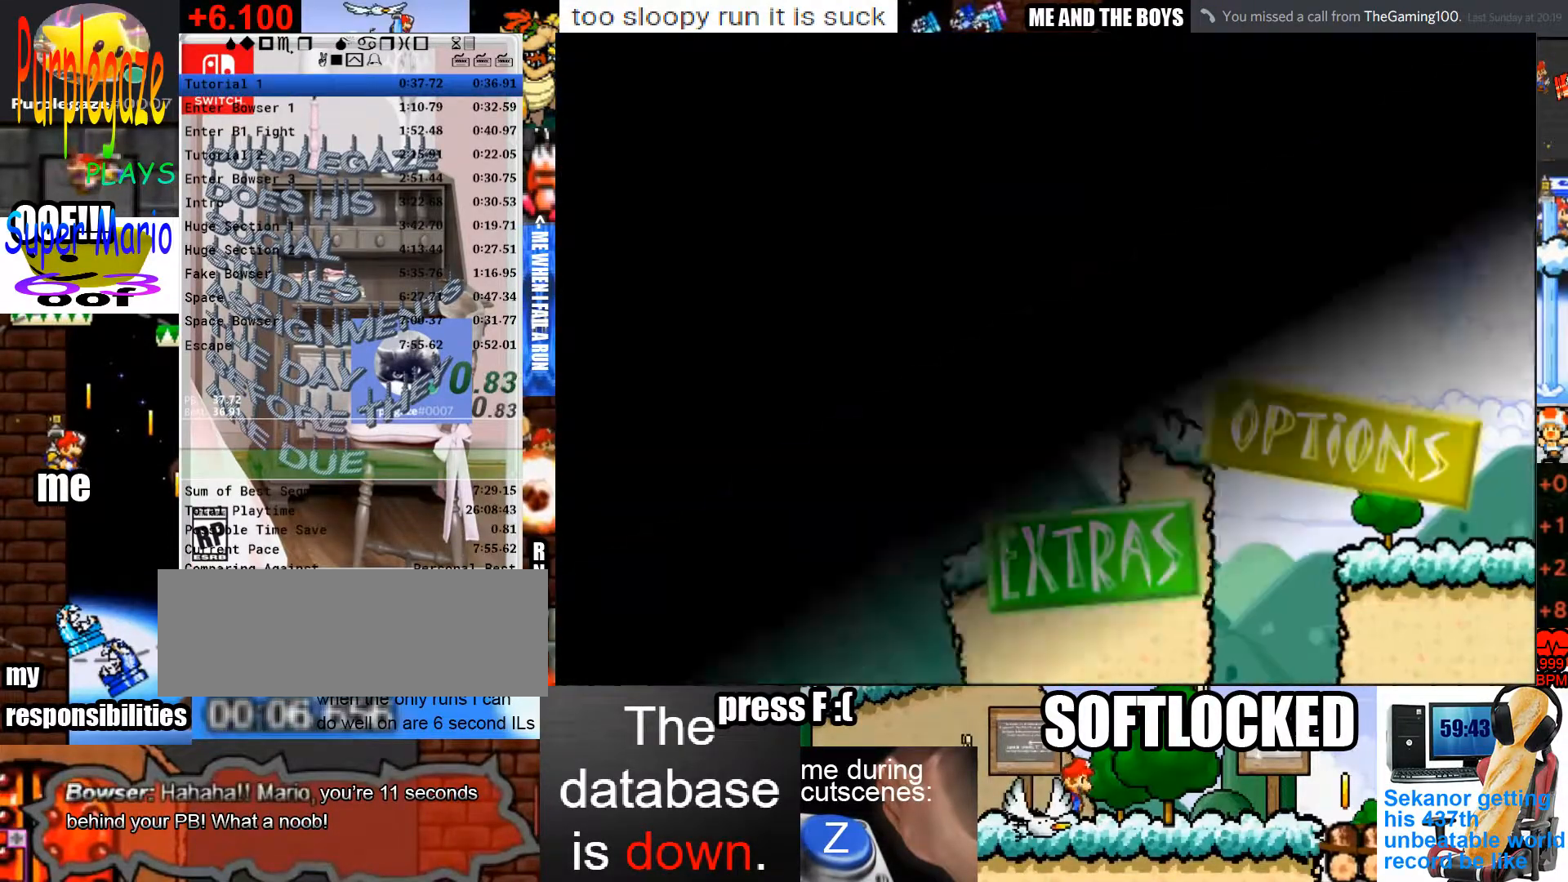
{"keys": [], "mouse": ["left"], "events": [[33, "mouse_left", "up"], [167, "mouse_left", "down"], [267, "mouse_left", "up"], [367, "mouse_left", "down"], [467, "mouse_left", "up"], [500, "mouse_left", "down"]]}
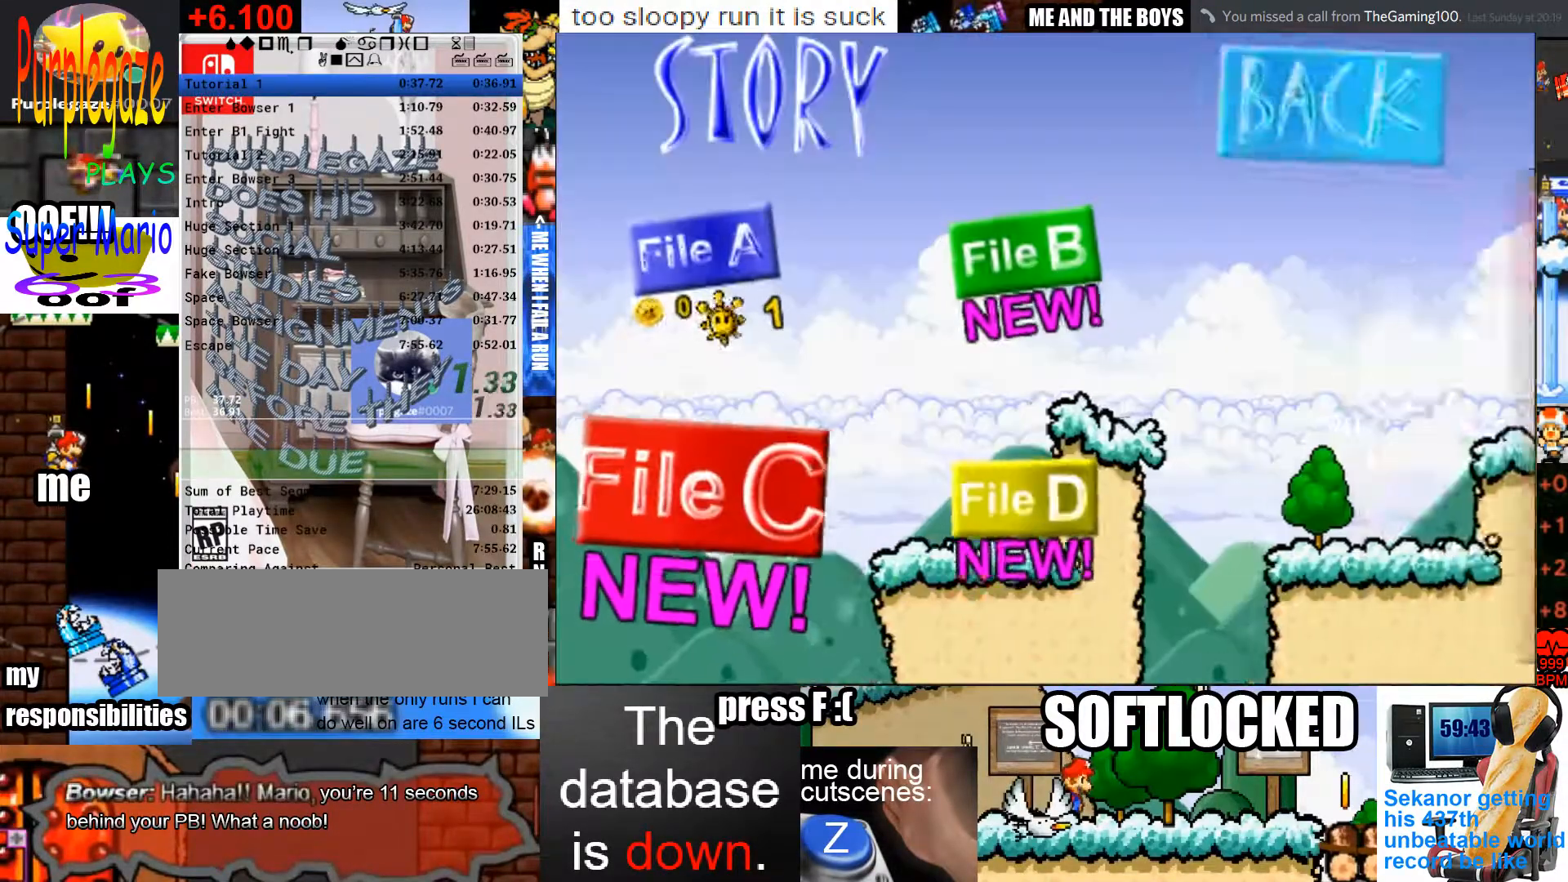
{"keys": [], "mouse": ["left"], "events": [[100, "mouse_left", "up"], [333, "mouse_left", "down"], [433, "mouse_left", "up"], [467, "mouse_left", "down"]]}
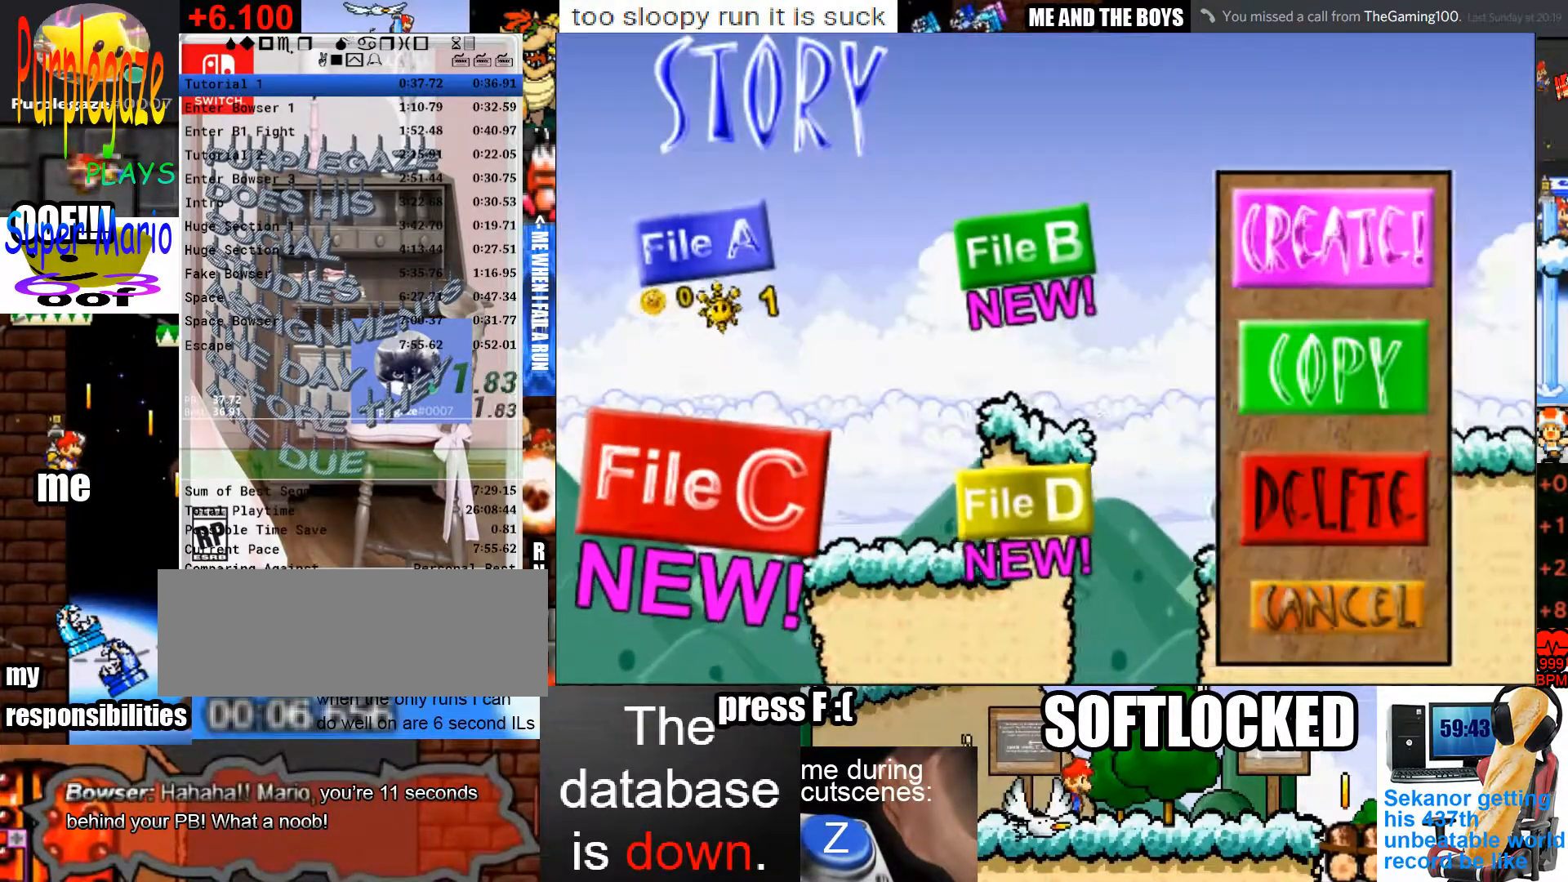
{"keys": [], "mouse": [], "events": [[67, "mouse_left", "up"], [100, "mouse_left", "down"], [167, "mouse_left", "up"], [200, "mouse_left", "down"], [300, "mouse_left", "up"]]}
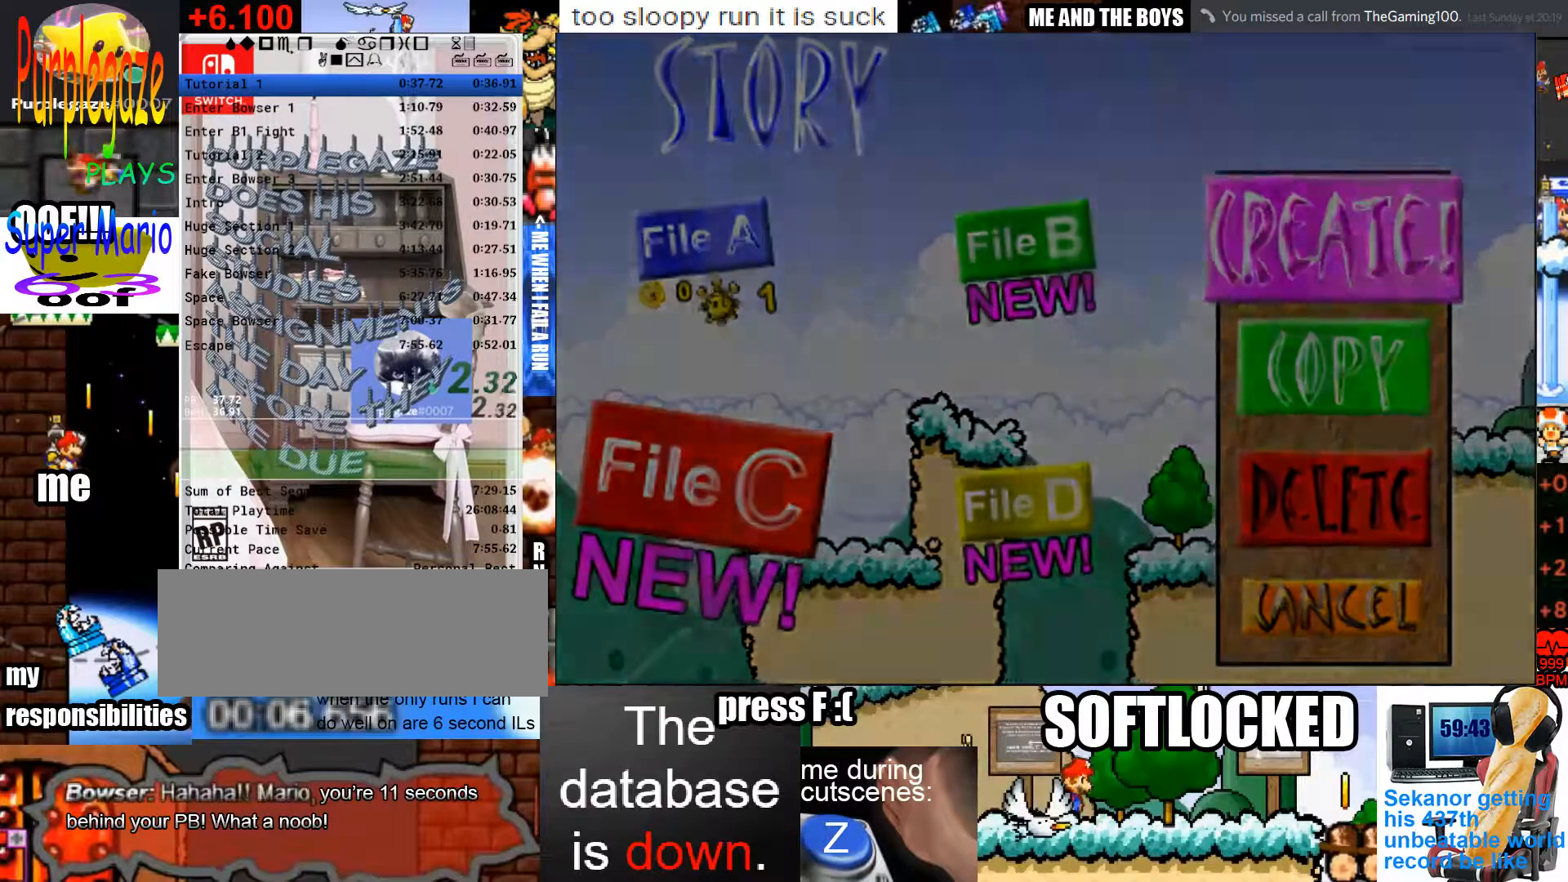
{"keys": [], "mouse": ["left"], "events": [[167, "mouse_left", "down"], [233, "mouse_left", "up"], [267, "mouse_left", "down"], [300, "mouse_left", "up"], [367, "mouse_left", "down"], [467, "mouse_left", "up"], [500, "mouse_left", "down"]]}
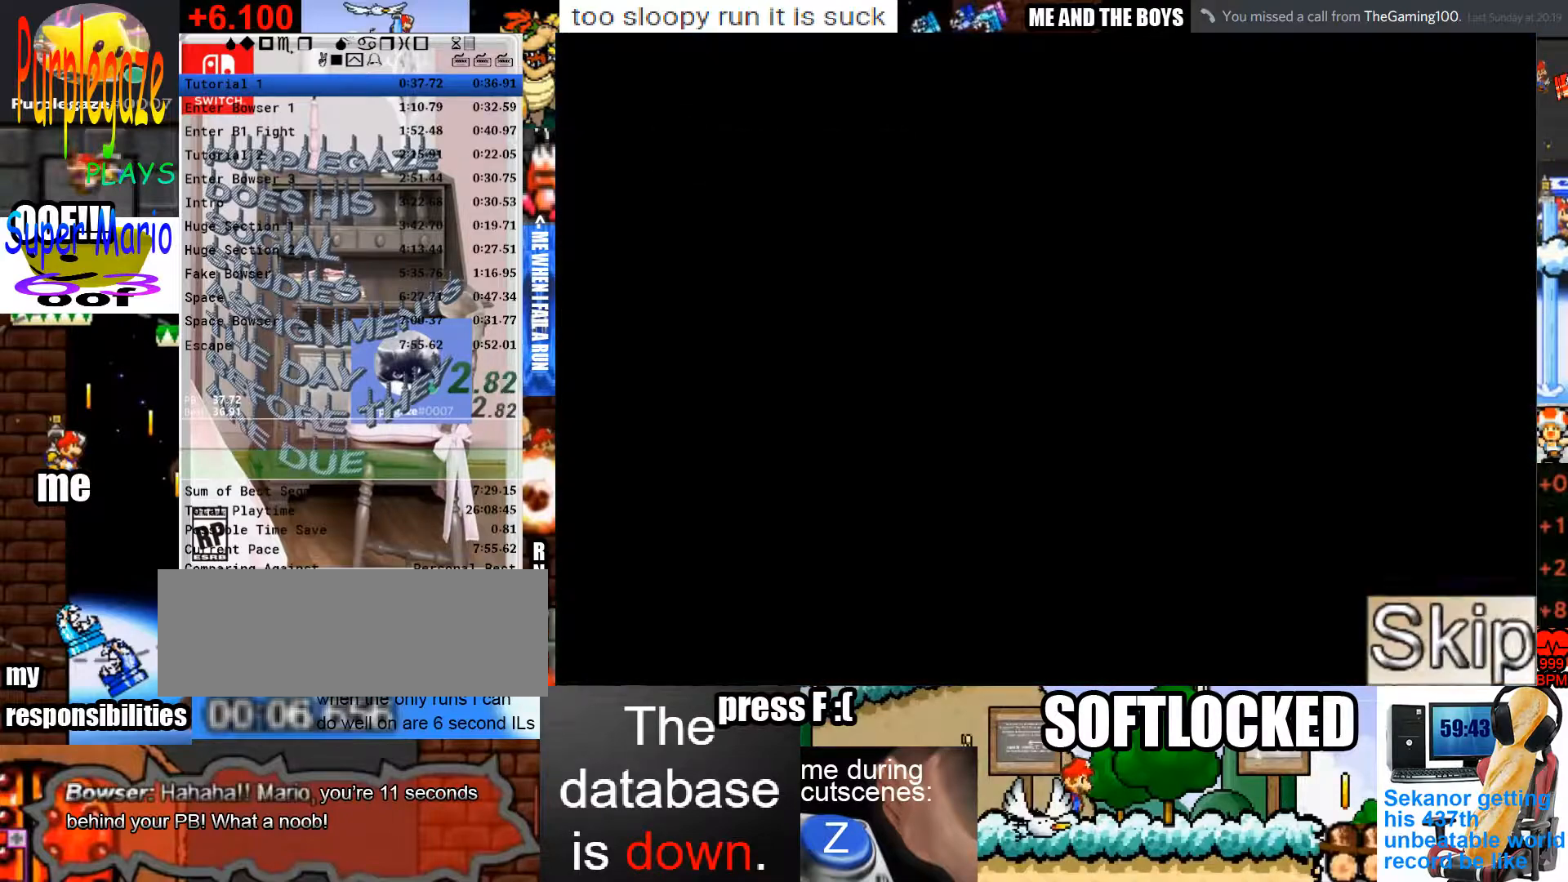
{"keys": [], "mouse": [], "events": [[33, "mouse_left", "up"], [100, "mouse_left", "down"], [133, "mouse_left", "up"]]}
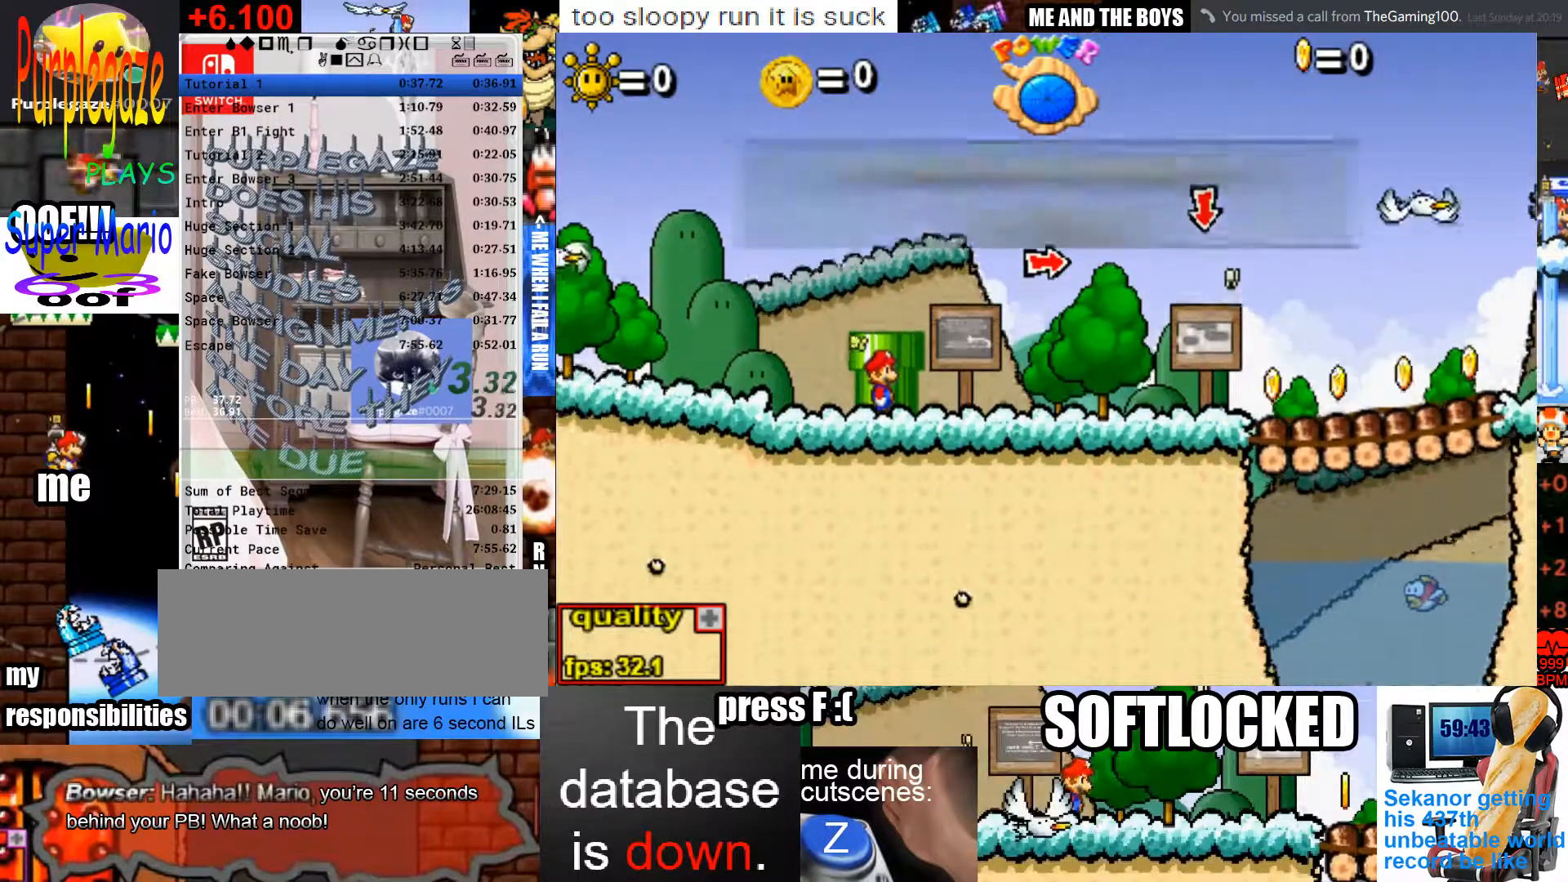
{"keys": [], "mouse": [], "events": []}
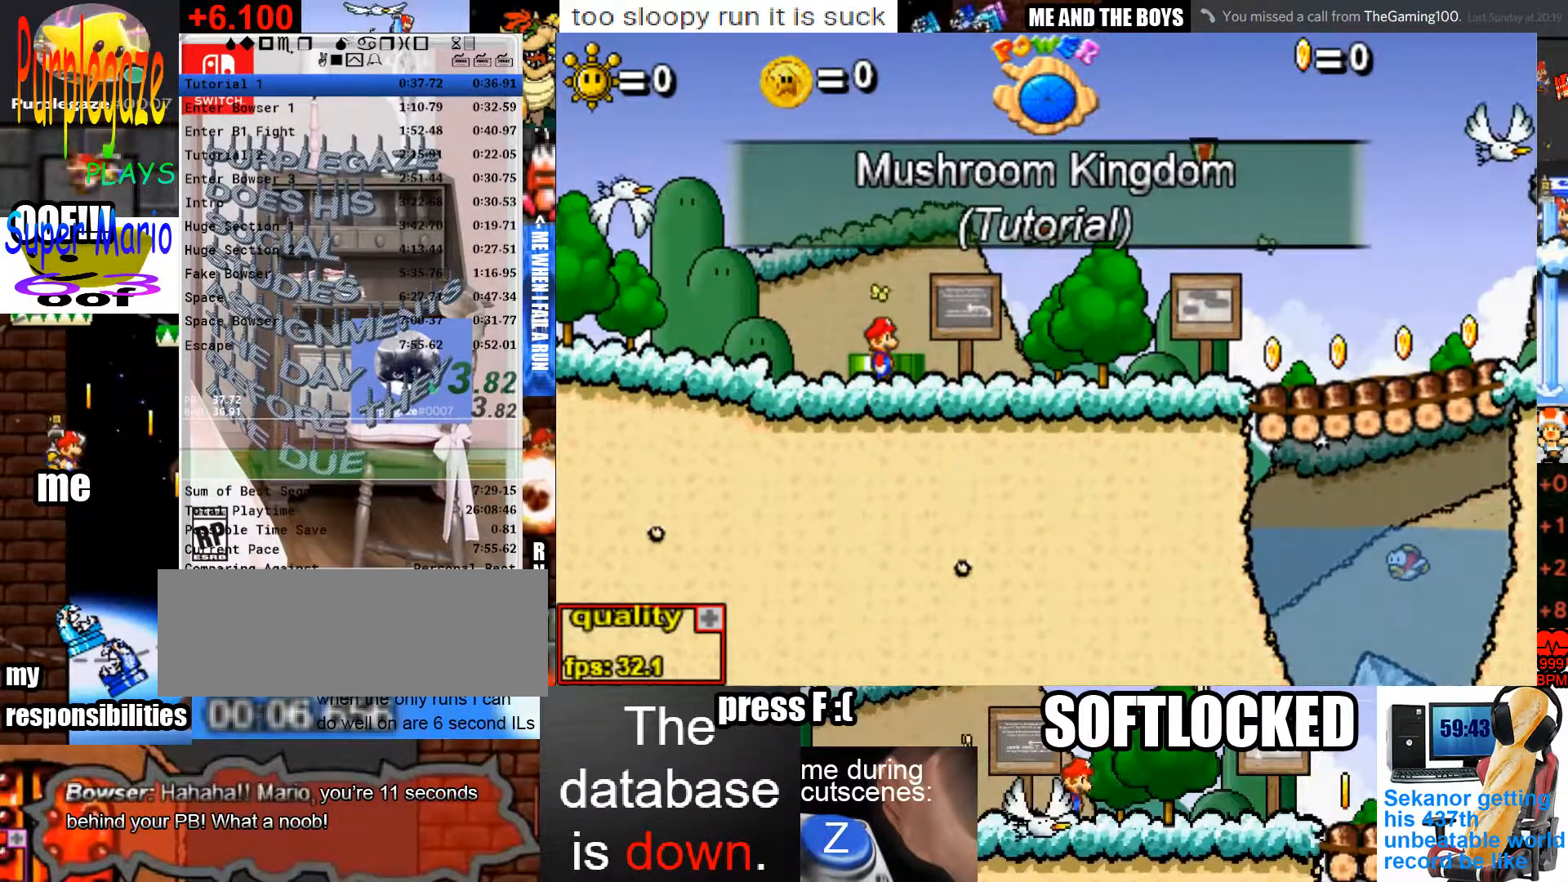
{"keys": ["right"], "mouse": [], "events": [[300, "right", "down"]]}
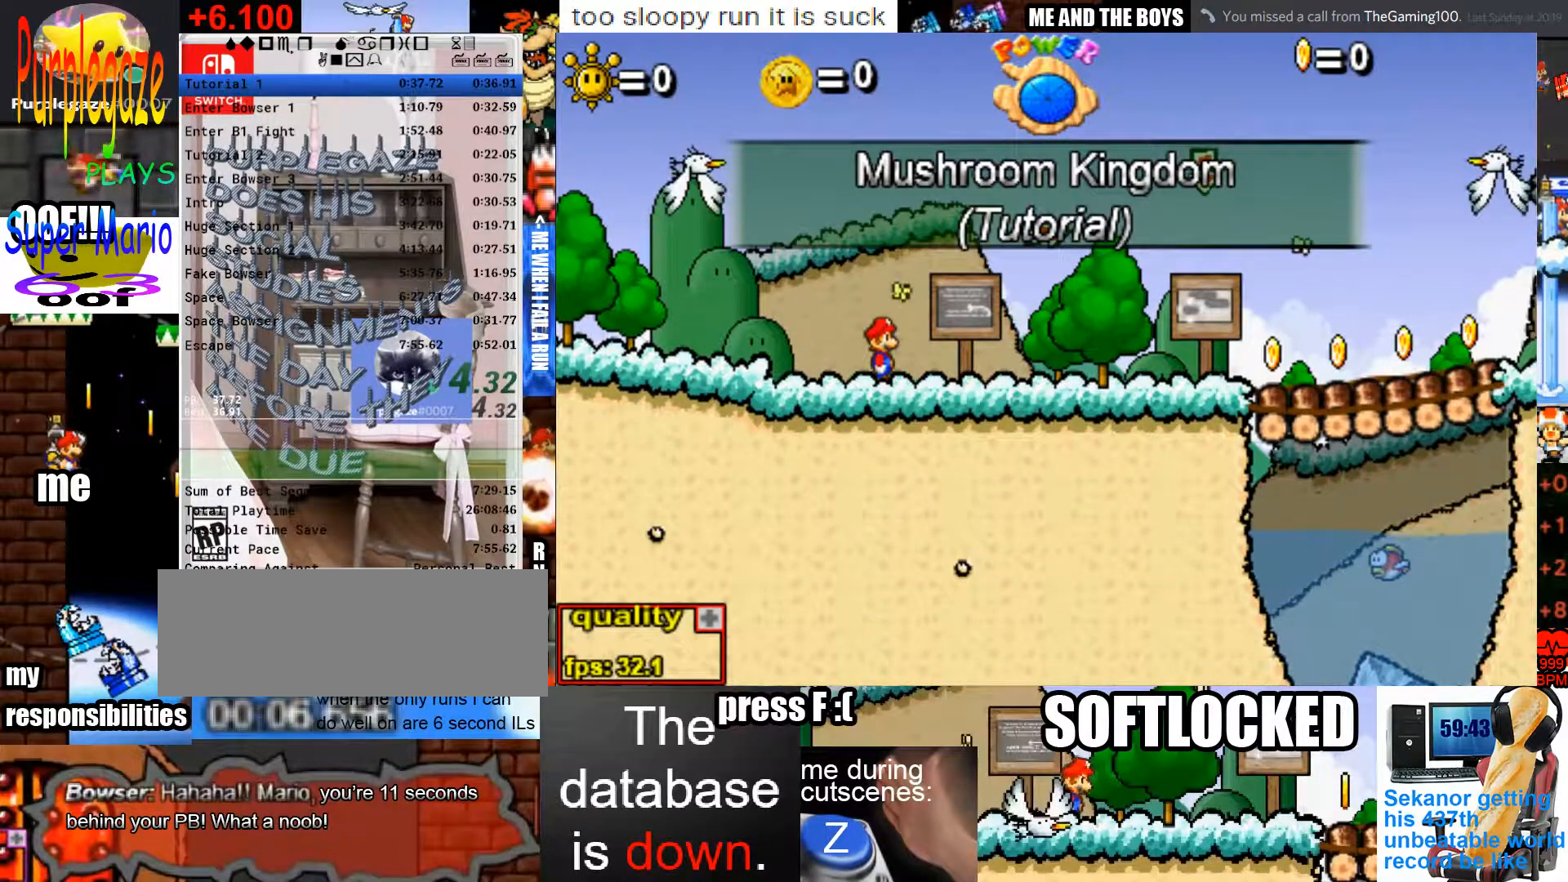
{"keys": ["right"], "mouse": [], "events": []}
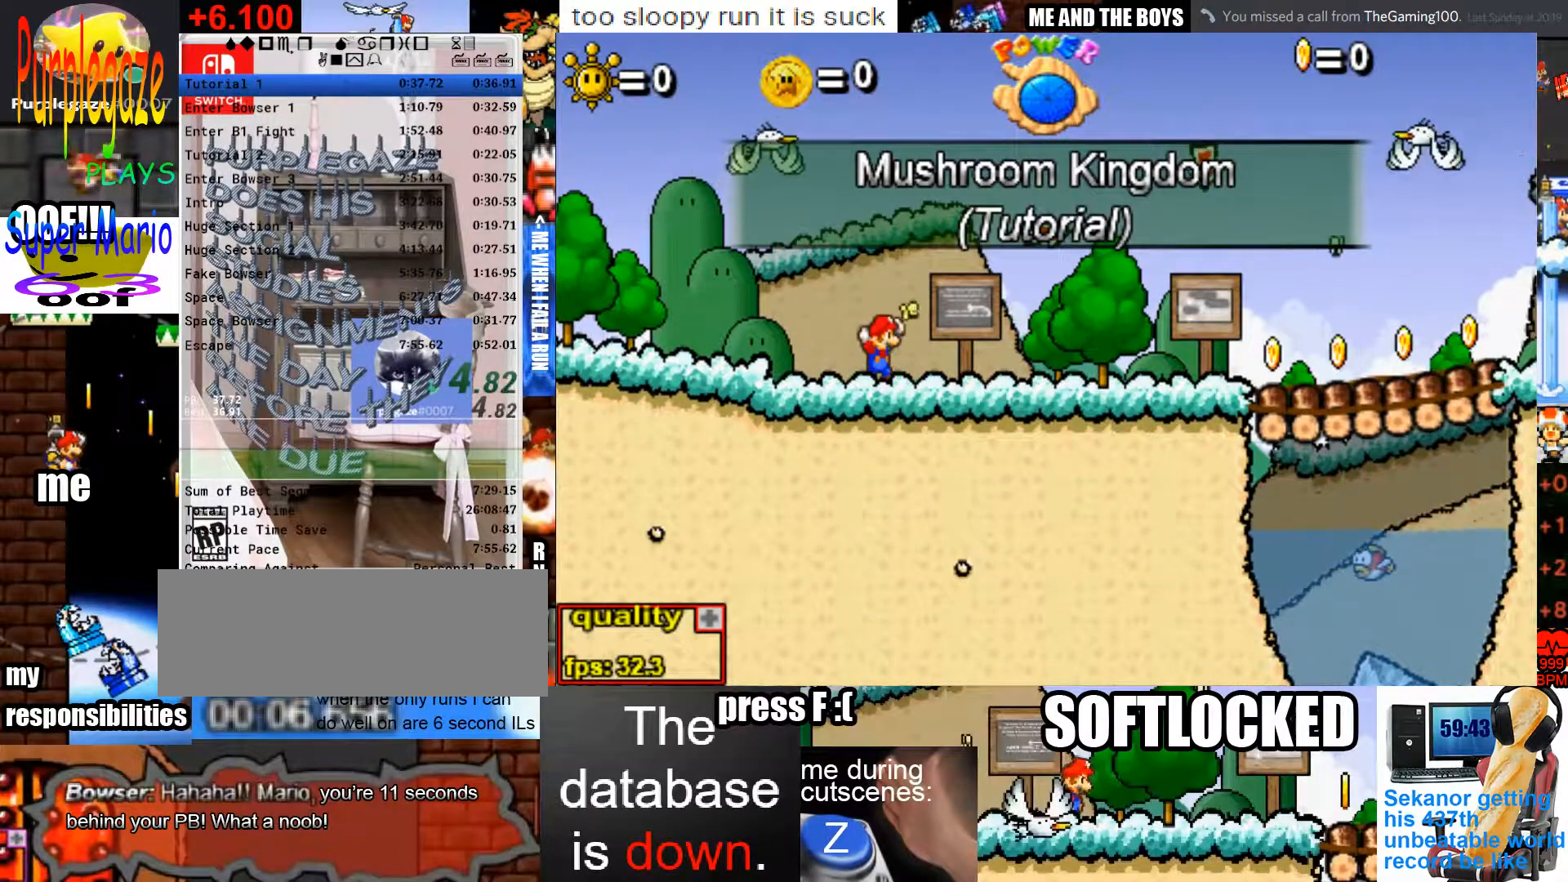
{"keys": ["right"], "mouse": [], "events": [[100, "z", "down"], [167, "z", "up"], [233, "z", "down"], [333, "z", "up"], [433, "z", "down"], [467, "z", "up"]]}
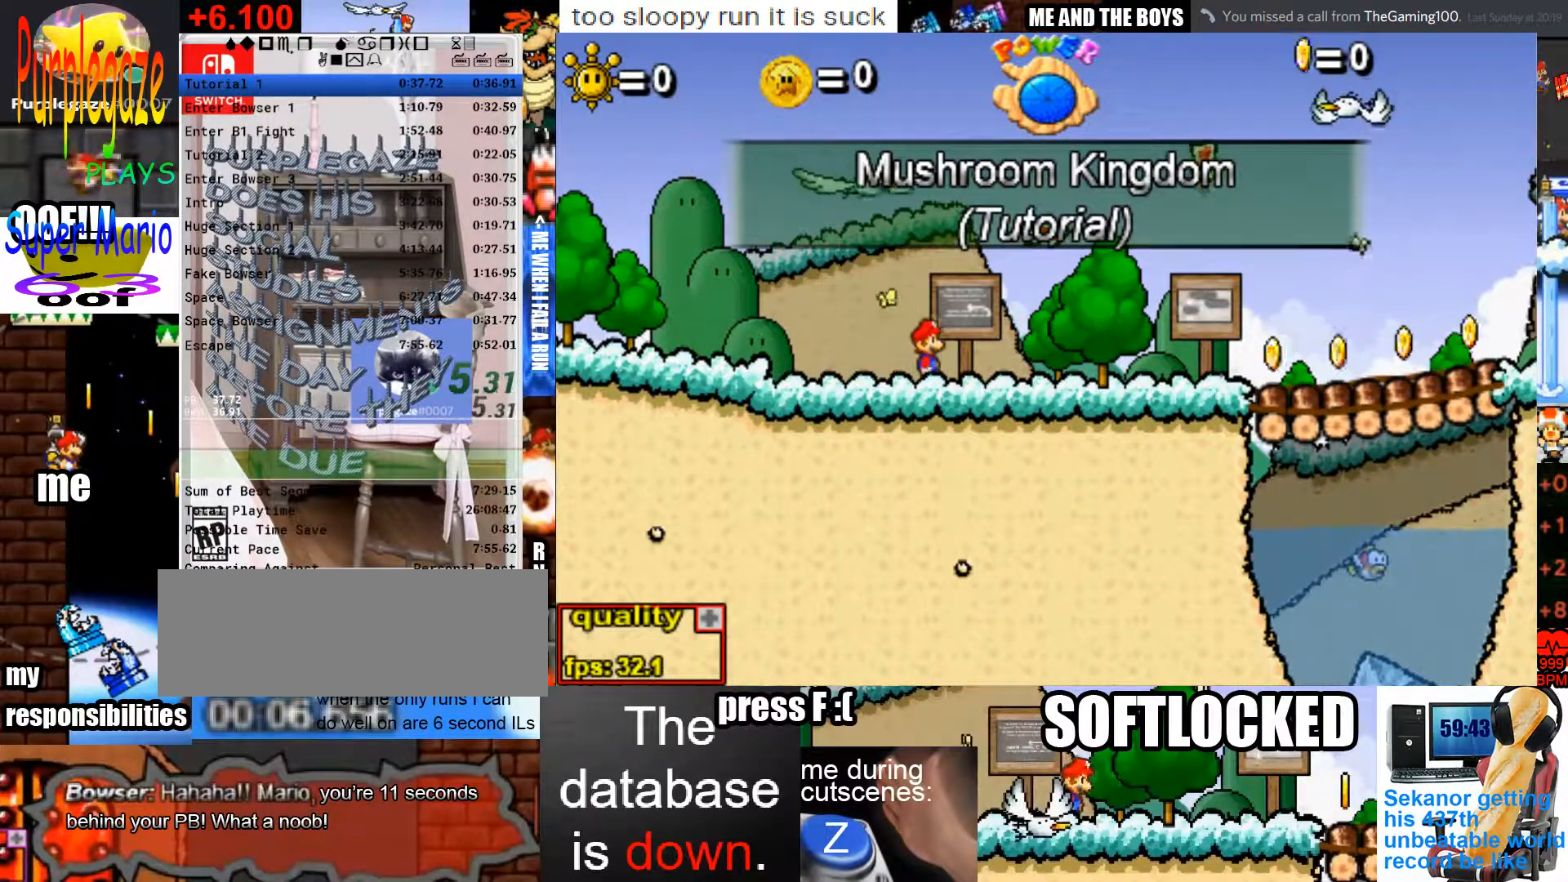
{"keys": ["right"], "mouse": [], "events": [[33, "z", "down"], [133, "z", "up"], [233, "z", "down"], [267, "z", "up"], [467, "z", "down"], [500, "z", "up"]]}
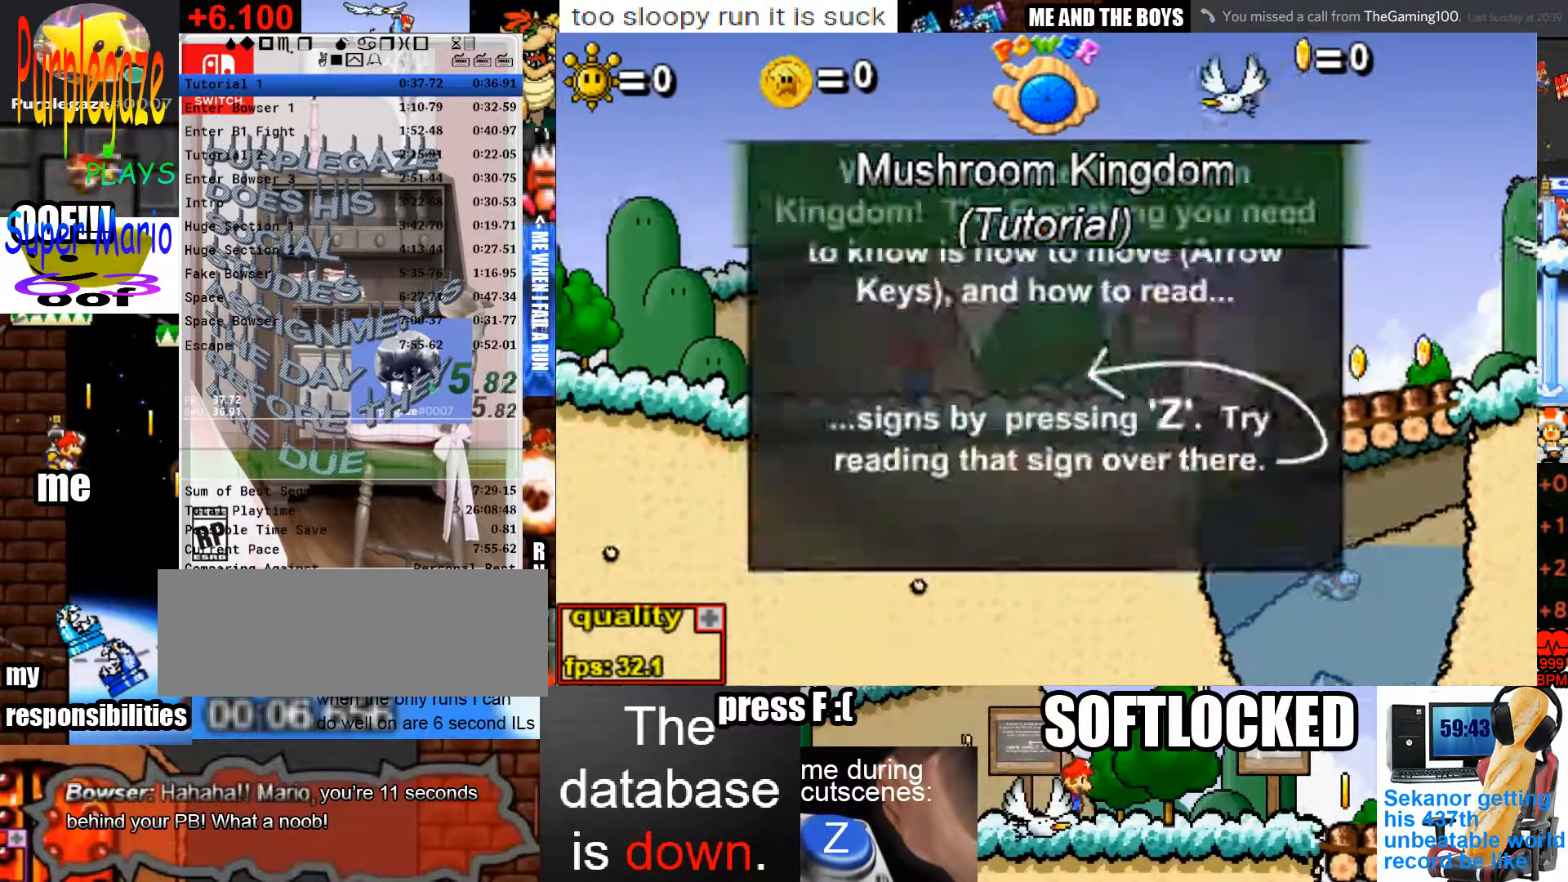
{"keys": ["right"], "mouse": [], "events": [[100, "z", "down"], [133, "z", "up"]]}
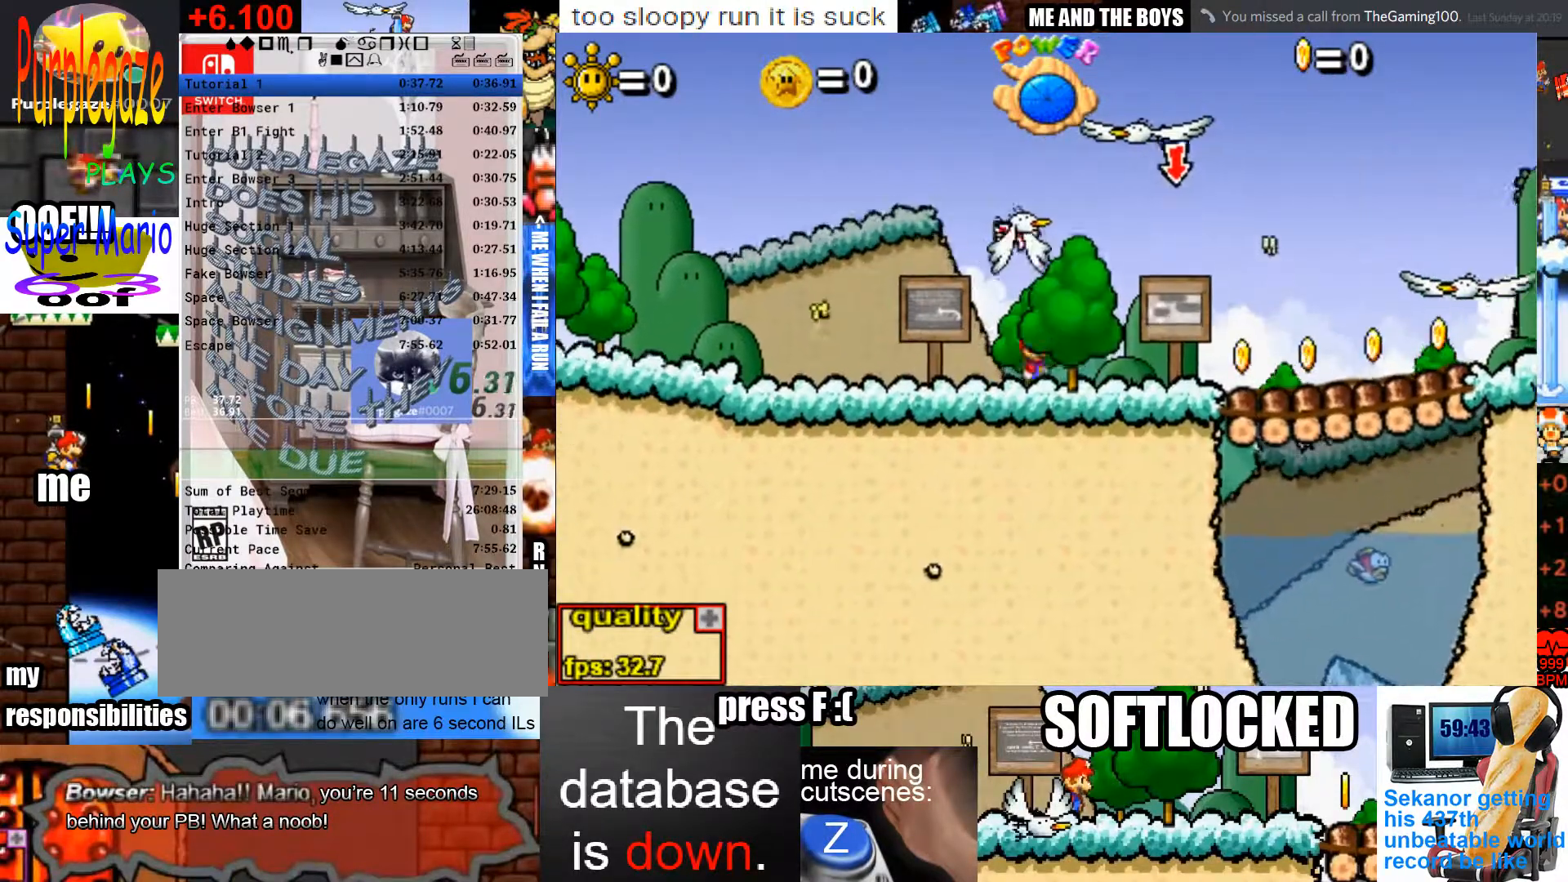
{"keys": ["right", "z"], "mouse": [], "events": [[300, "right", "up"], [333, "z", "down"], [400, "z", "up"], [467, "right", "down"], [467, "z", "down"]]}
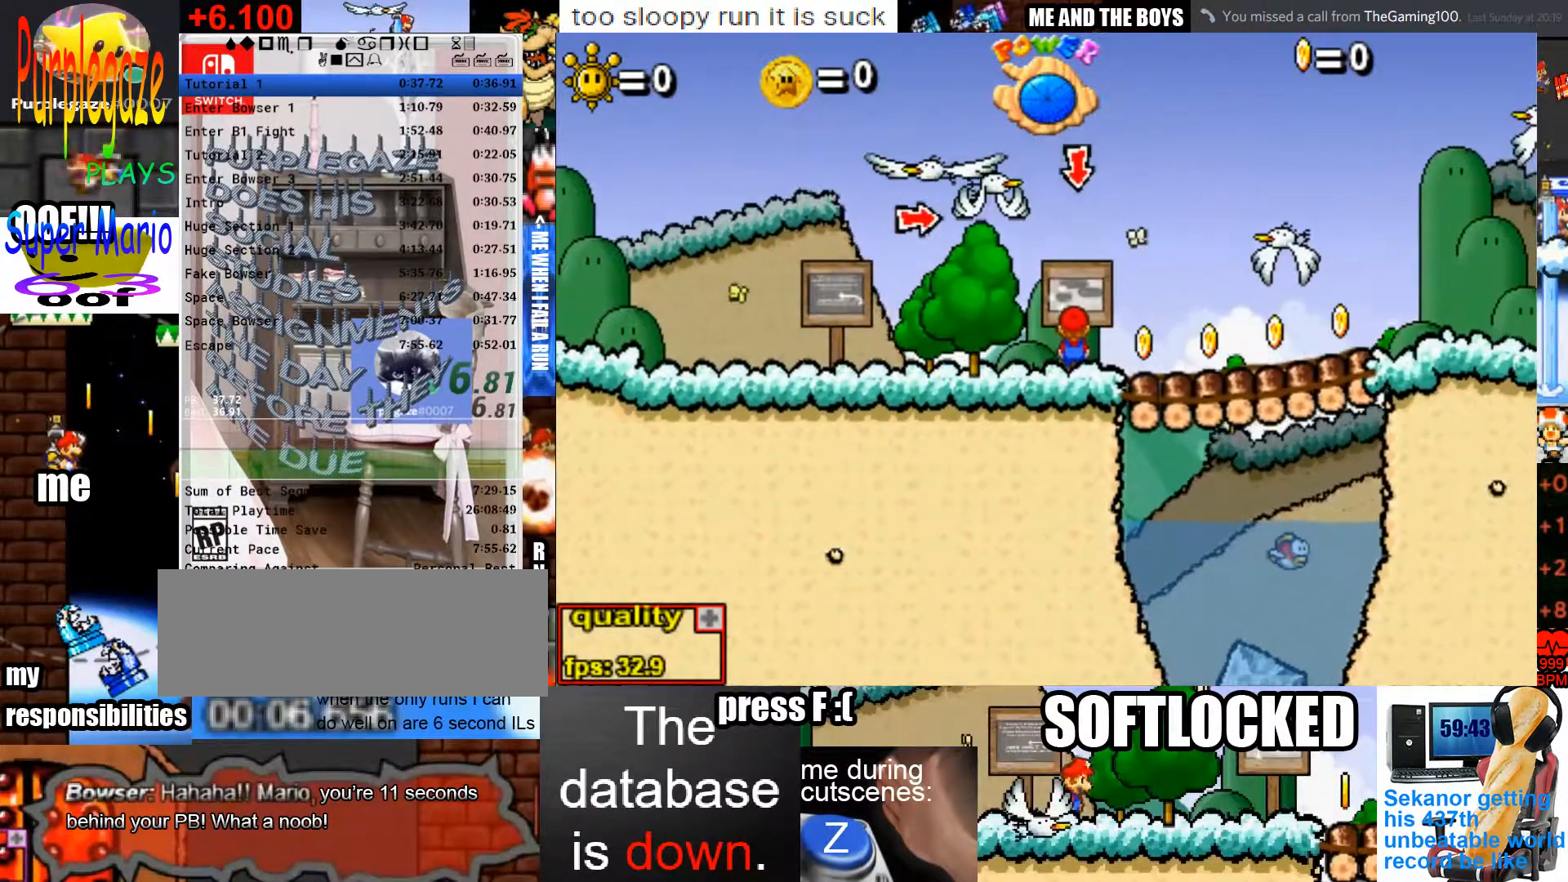
{"keys": ["right", "up"], "mouse": [], "events": [[33, "z", "up"], [133, "z", "down"], [167, "z", "up"], [500, "up", "down"]]}
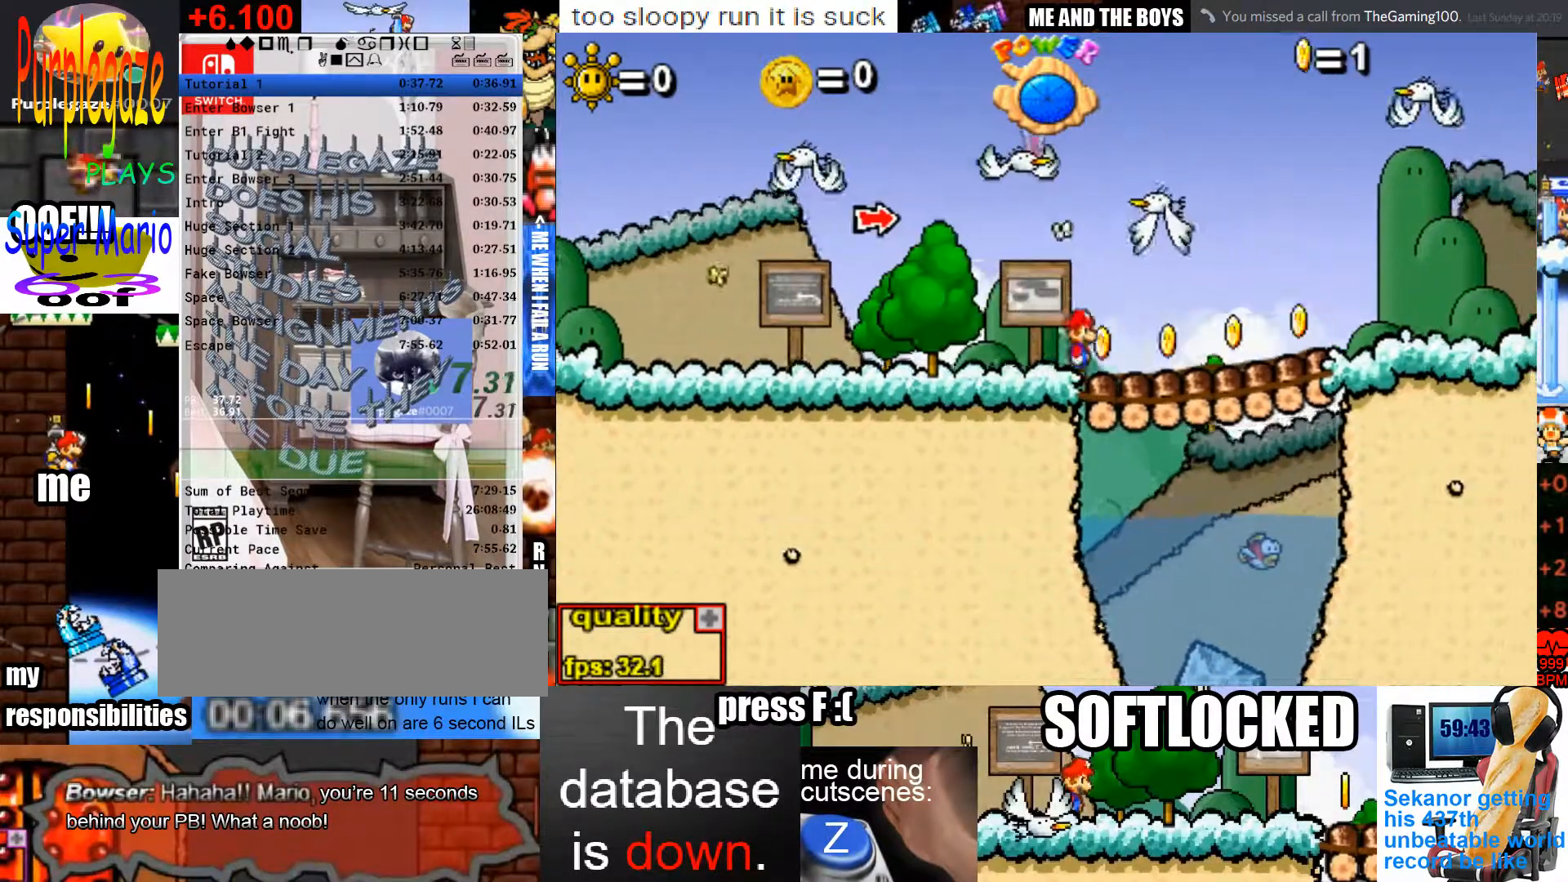
{"keys": ["right", "up"], "mouse": [], "events": [[100, "down", "down"], [200, "down", "up"], [200, "up", "up"], [467, "up", "down"]]}
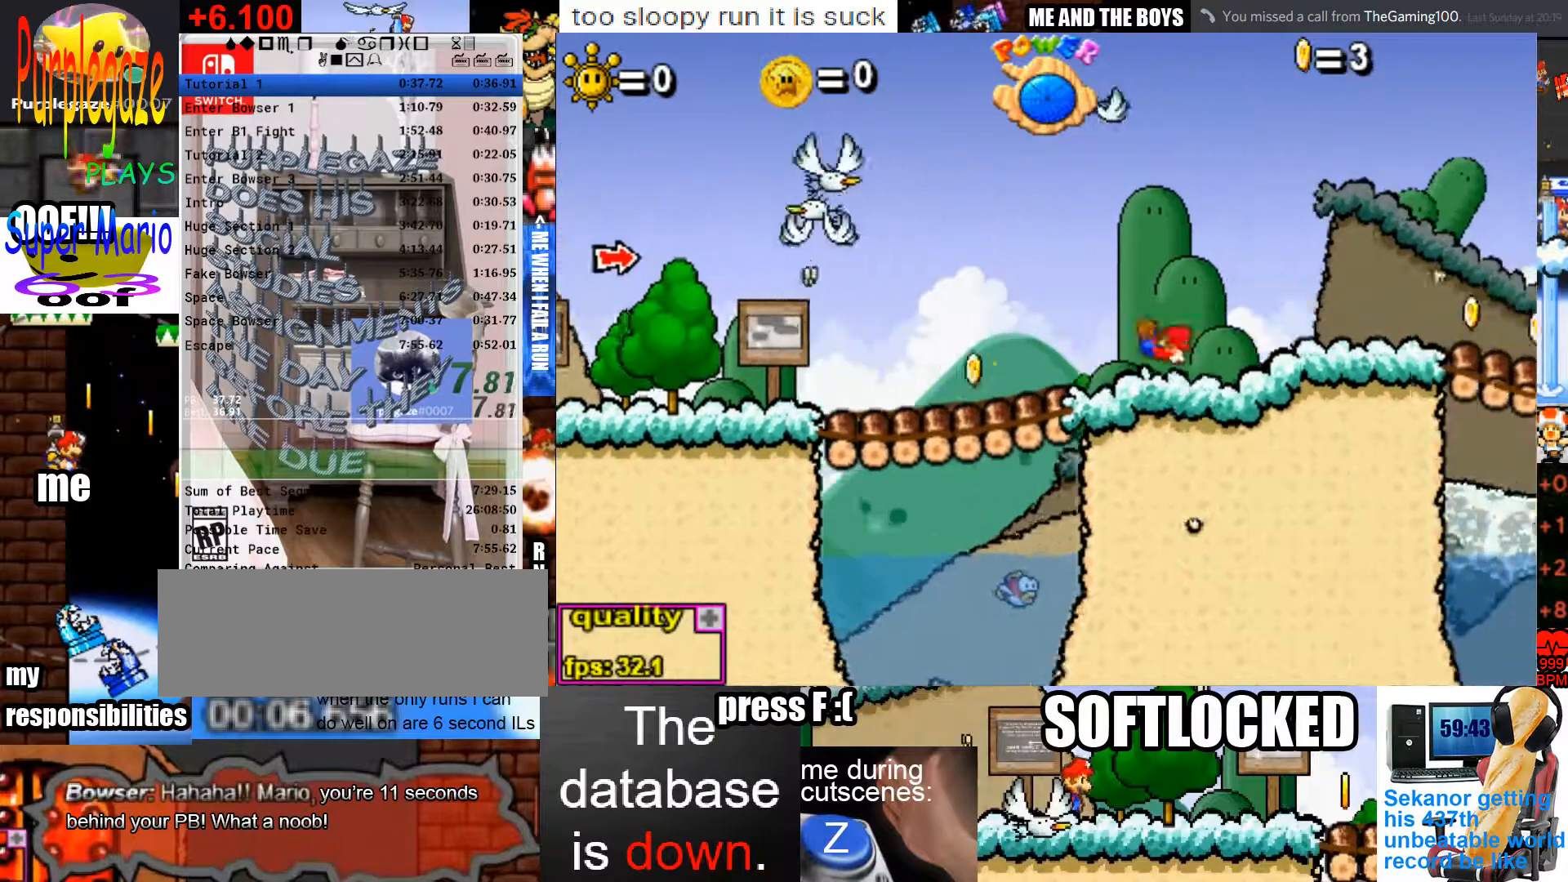
{"keys": ["right", "up"], "mouse": [], "events": [[100, "up", "up"], [433, "up", "down"]]}
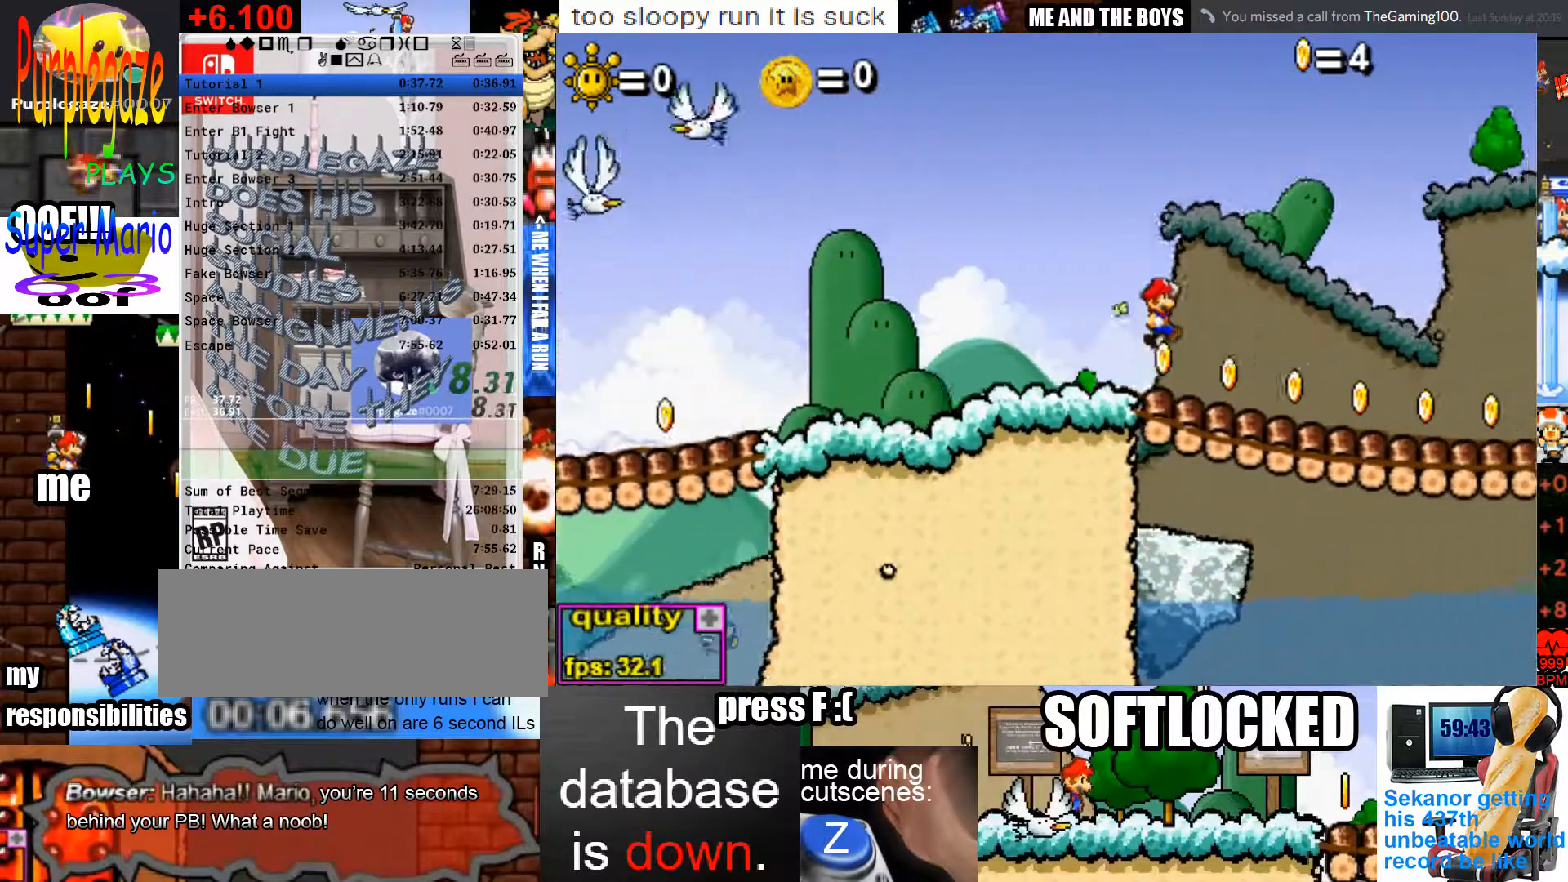
{"keys": ["right"], "mouse": [], "events": [[67, "up", "up"]]}
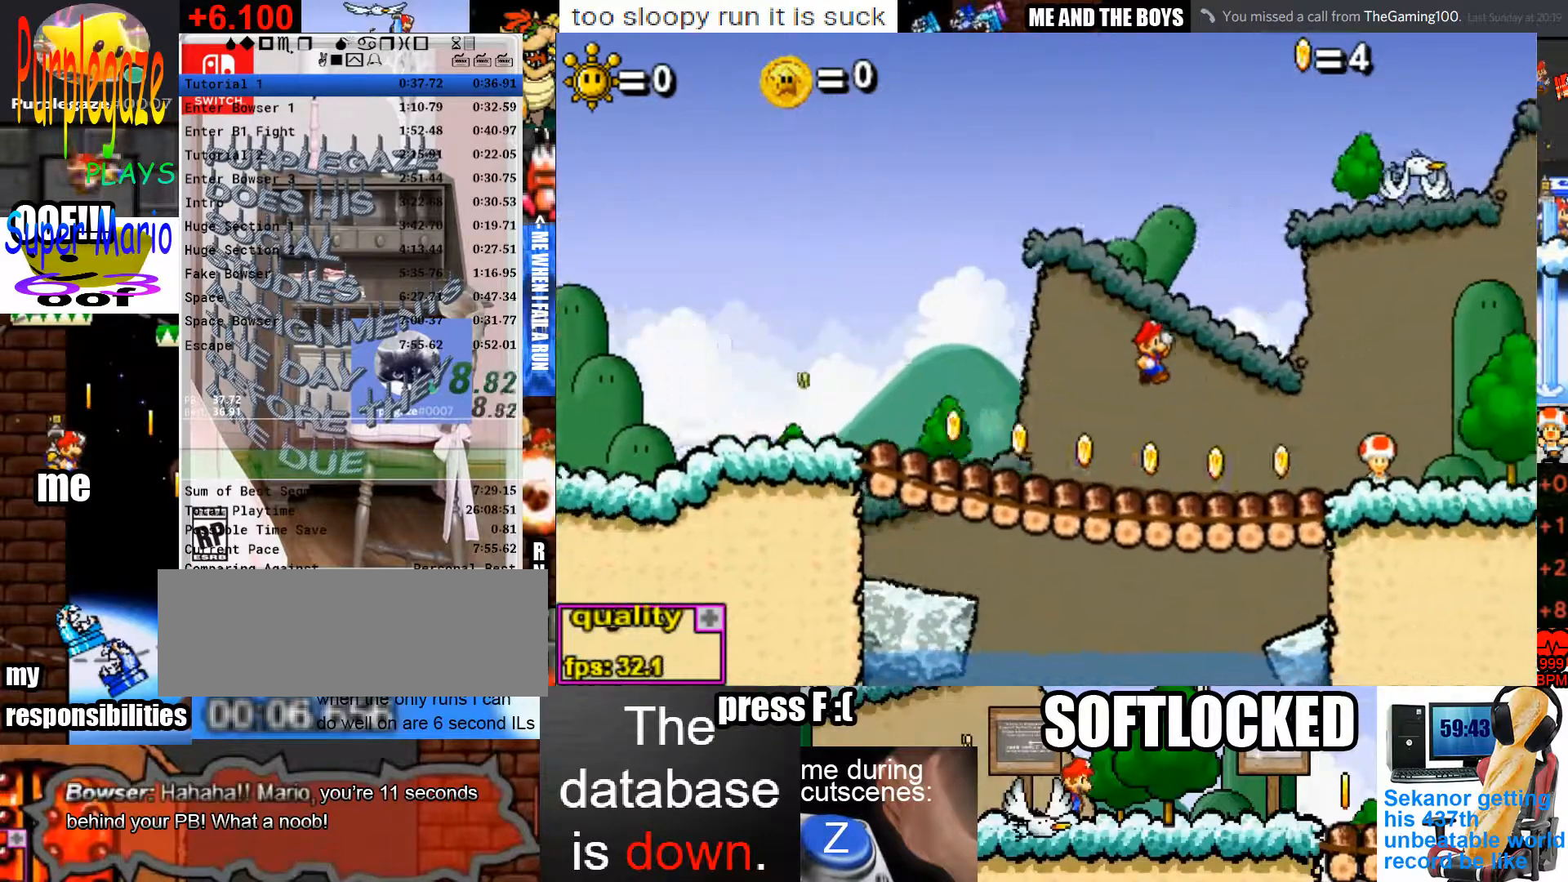
{"keys": ["right", "up"], "mouse": [], "events": [[433, "up", "down"]]}
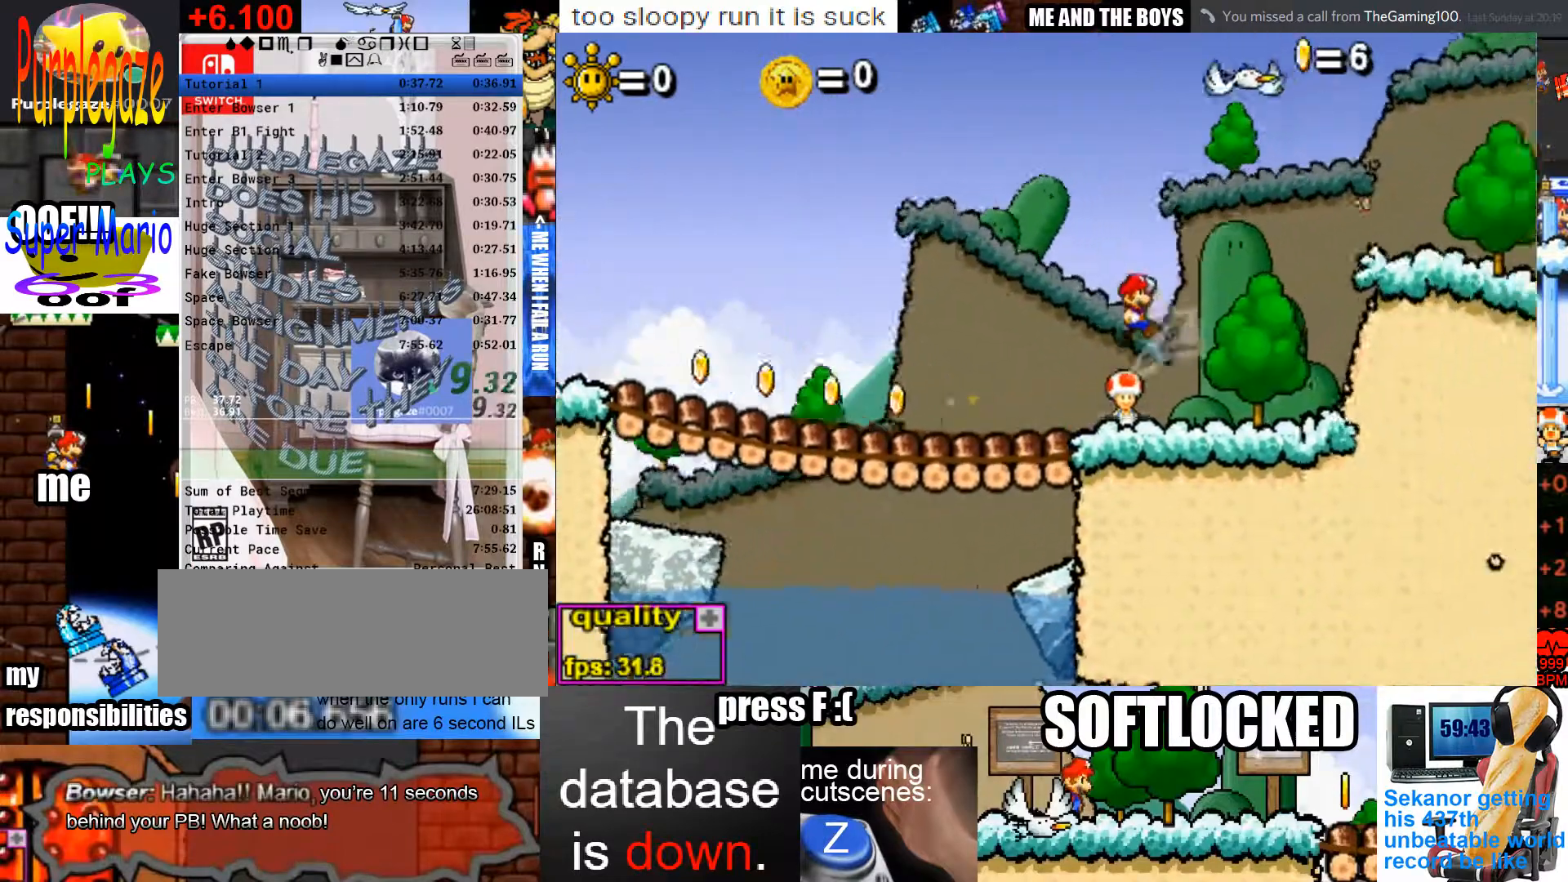
{"keys": ["right"], "mouse": [], "events": [[300, "up", "up"]]}
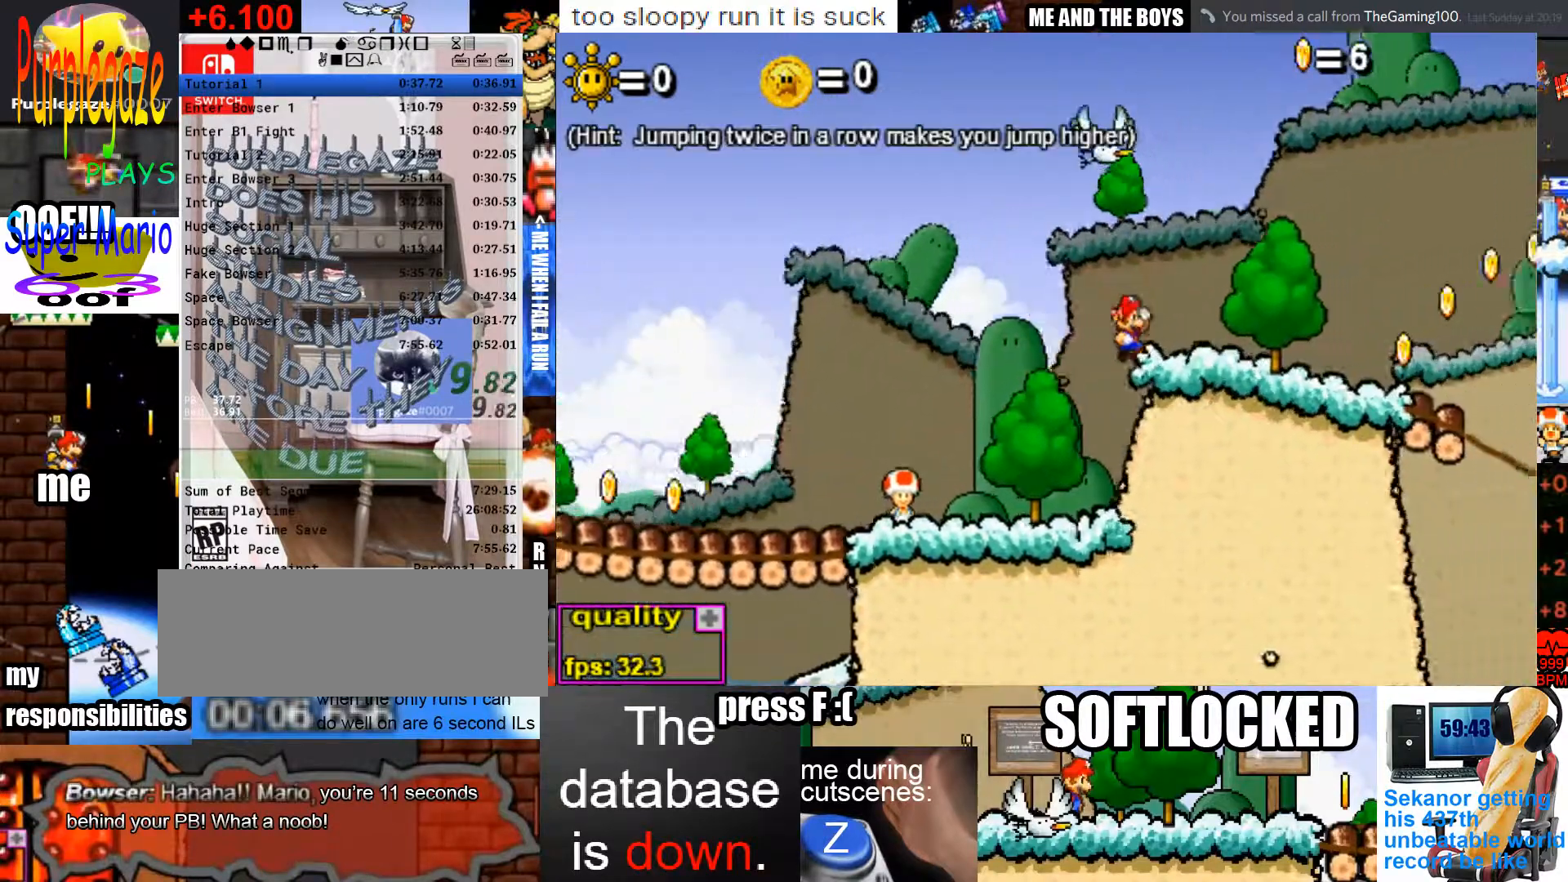
{"keys": ["down", "right", "up"], "mouse": [], "events": [[133, "up", "down"], [167, "down", "down"]]}
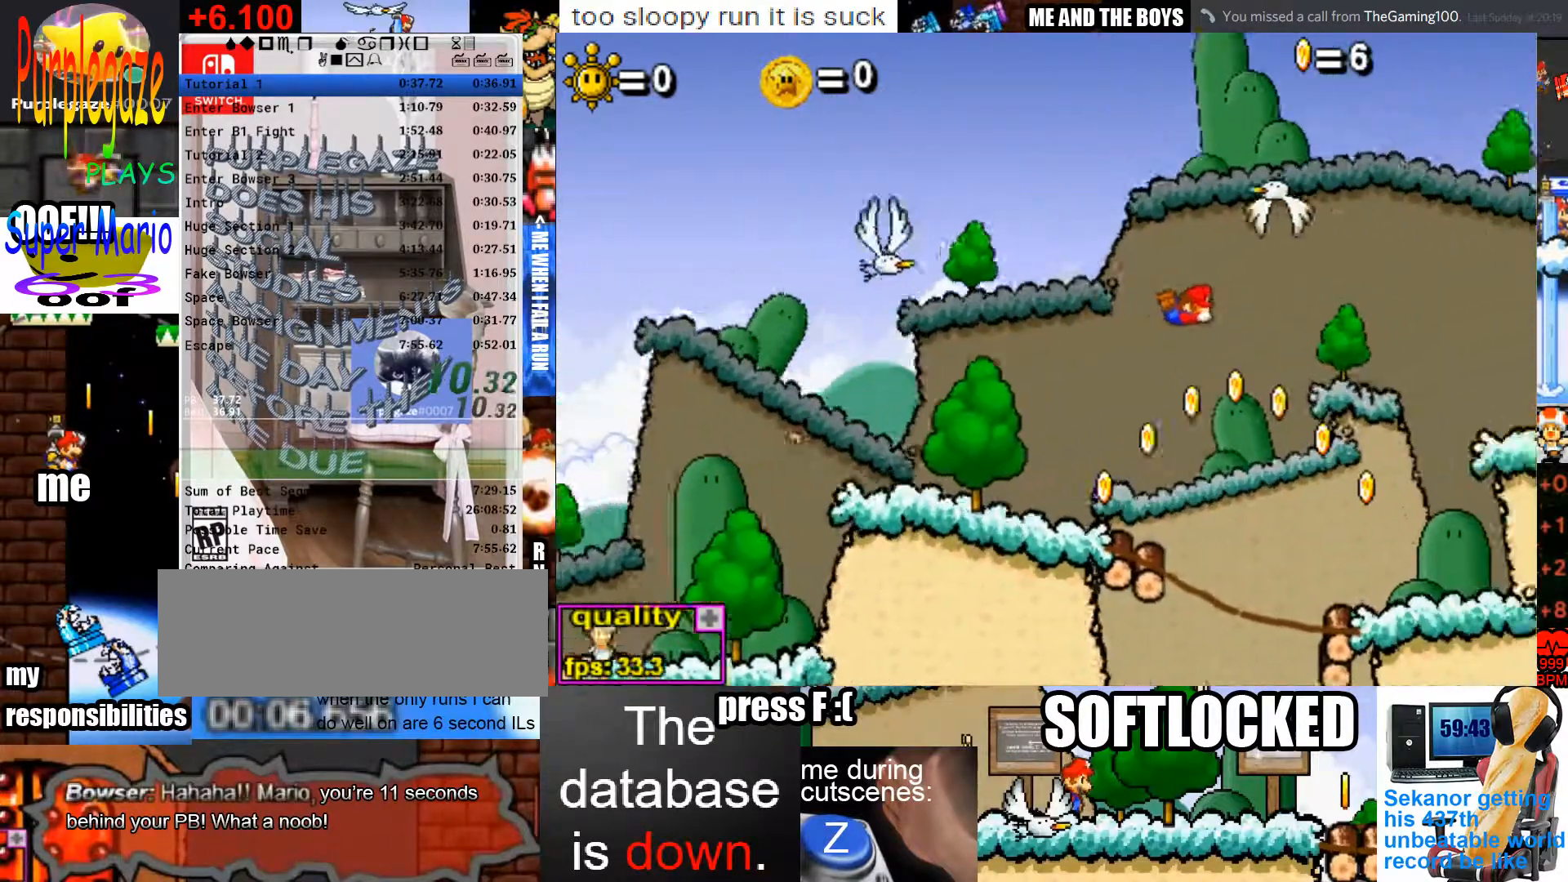
{"keys": ["right", "up"], "mouse": [], "events": [[200, "down", "up"], [200, "up", "up"], [467, "up", "down"]]}
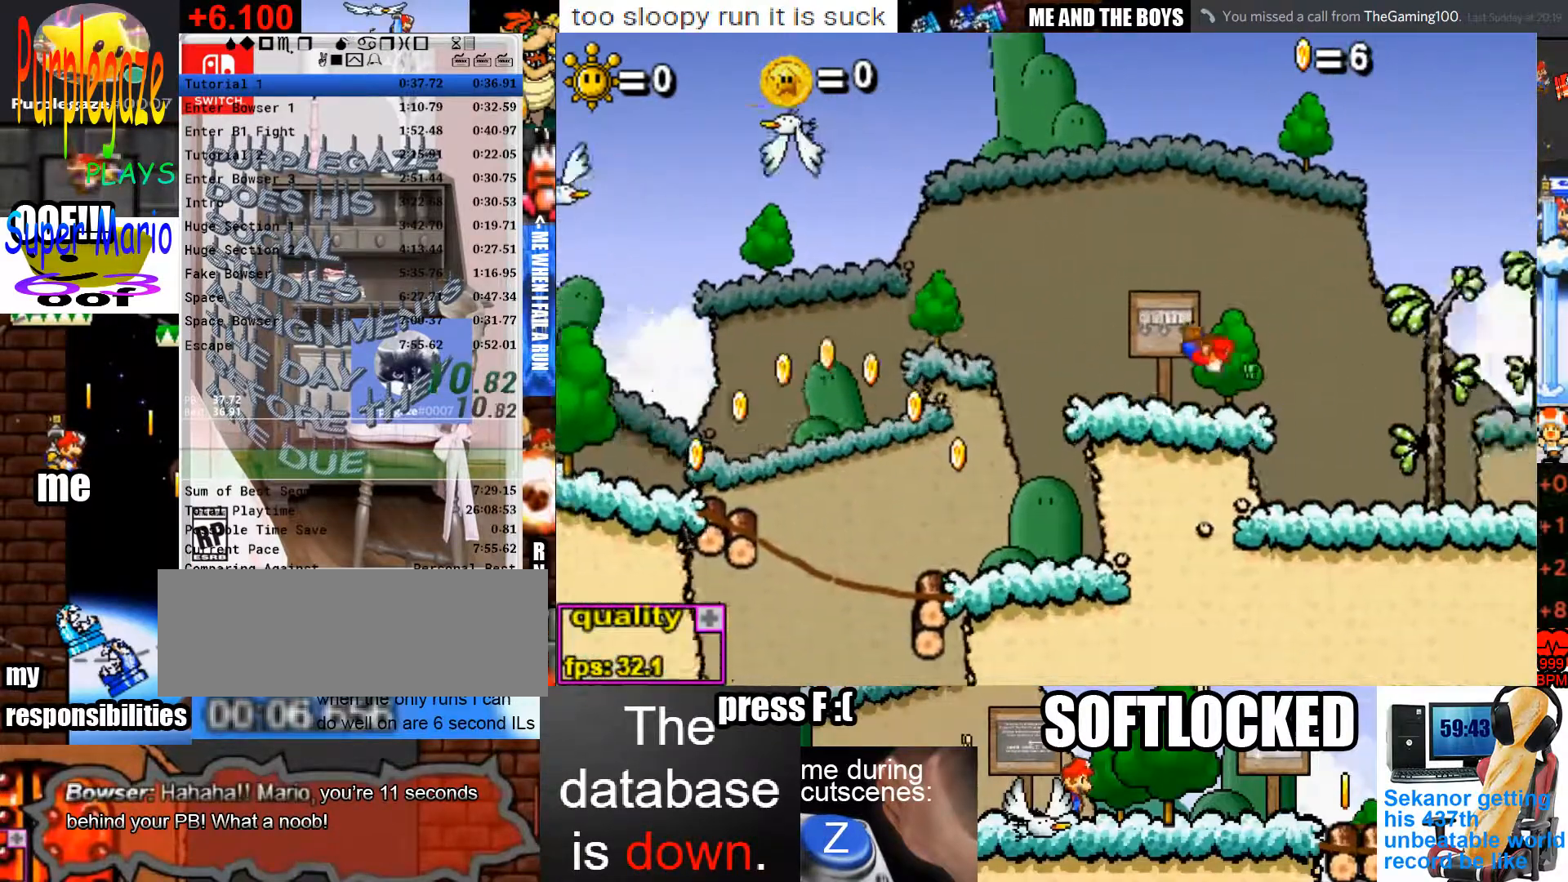
{"keys": ["right"], "mouse": [], "events": [[100, "up", "up"], [200, "down", "down"], [400, "down", "up"]]}
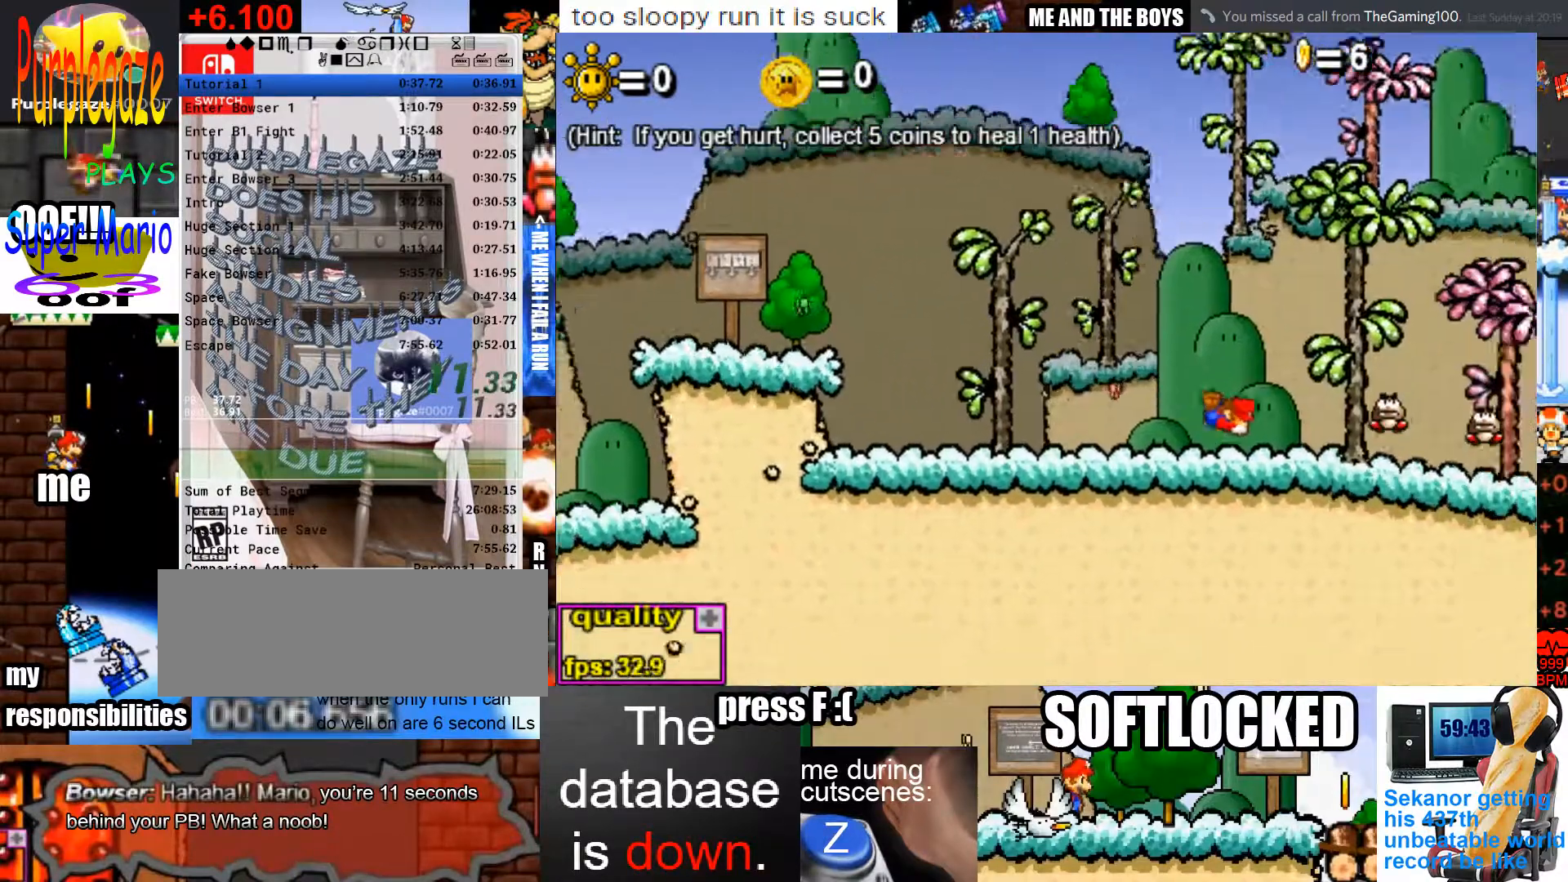
{"keys": ["right"], "mouse": [], "events": [[67, "up", "down"], [267, "up", "up"]]}
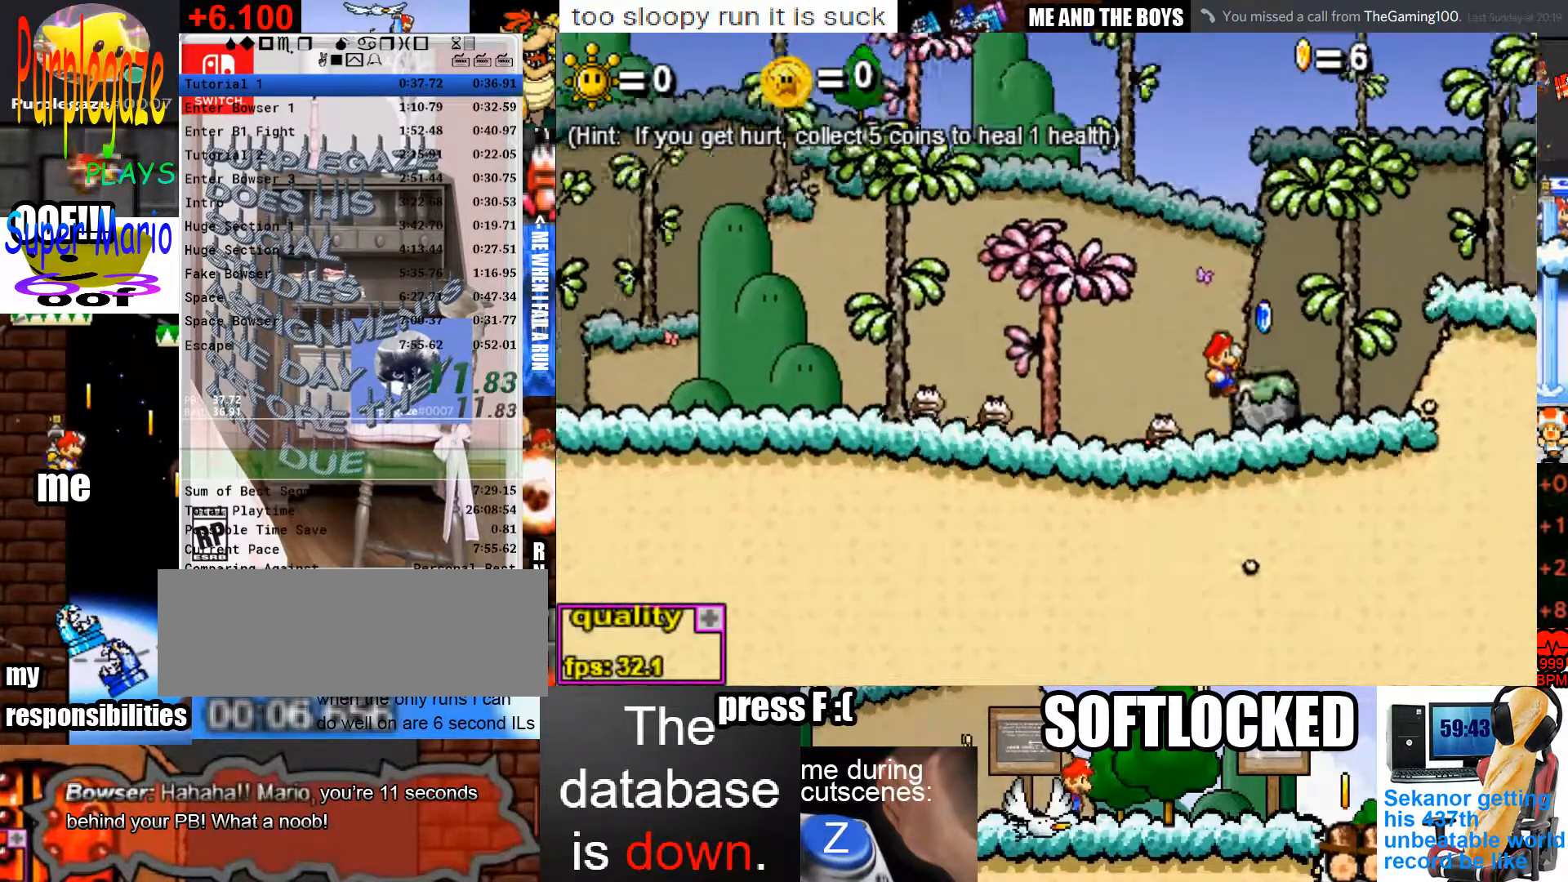
{"keys": ["right"], "mouse": [], "events": [[100, "up", "down"], [233, "up", "up"], [367, "down", "down"], [500, "down", "up"]]}